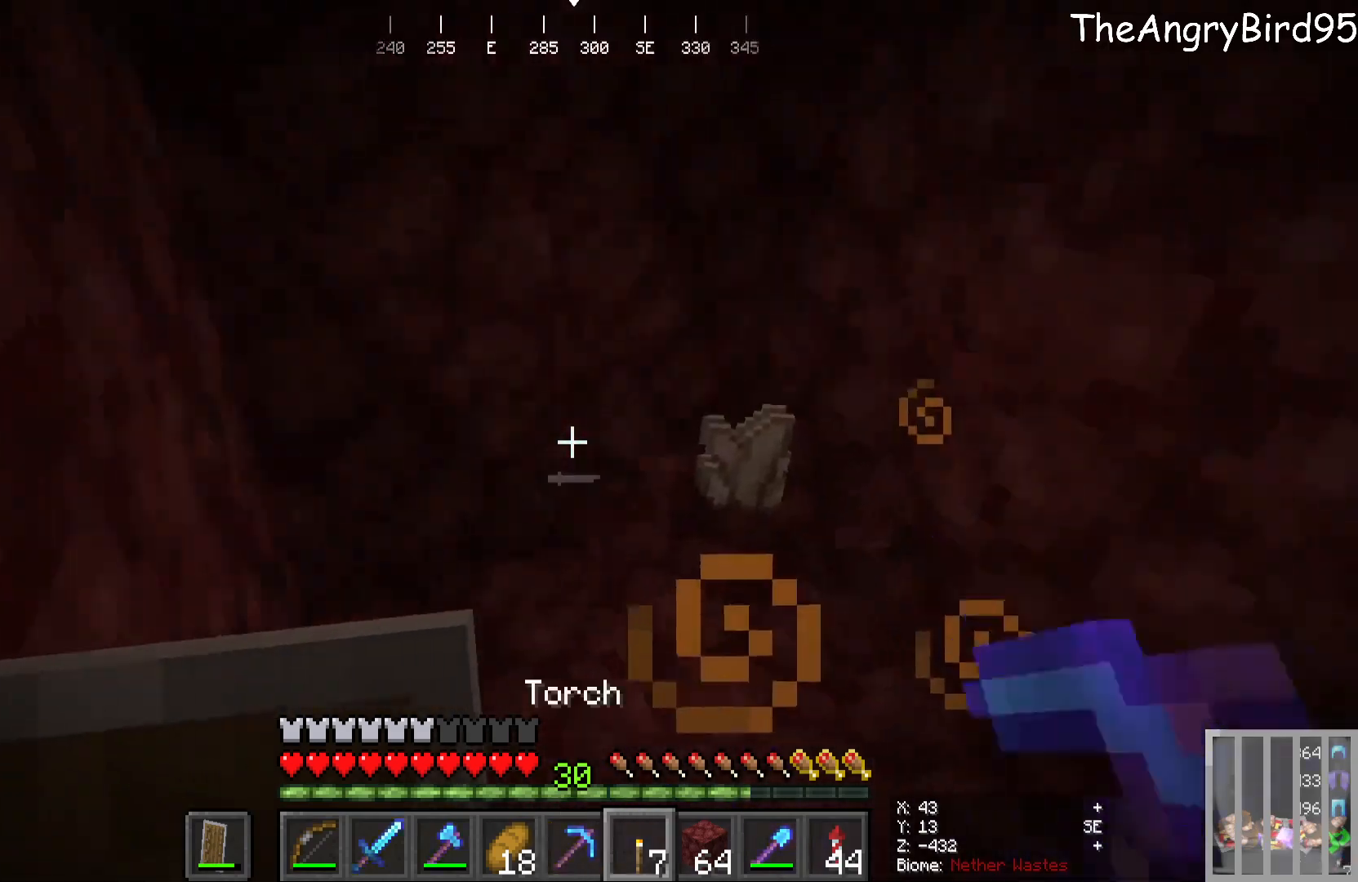
Gameplay with keyboard and mouse; each line is a JSON object with the keys and mouse buttons held at the frame after it. "events" lists presses ("down") and releases ("up") of "a", "d", "s", "w", "mouse_left" and "mouse_right" between this image and that frame as [ms after this image, input, new state], when the widget could be followed in between. "mouse_left", "mouse_right" = the "left", "right" buttons of the "mouse" list. No other keys are recorded. Fast repeated clicks can show as one long hold. Mouse movement is not recorded.
{"keys": ["w"], "mouse": [], "events": [[433, "w", "down"]]}
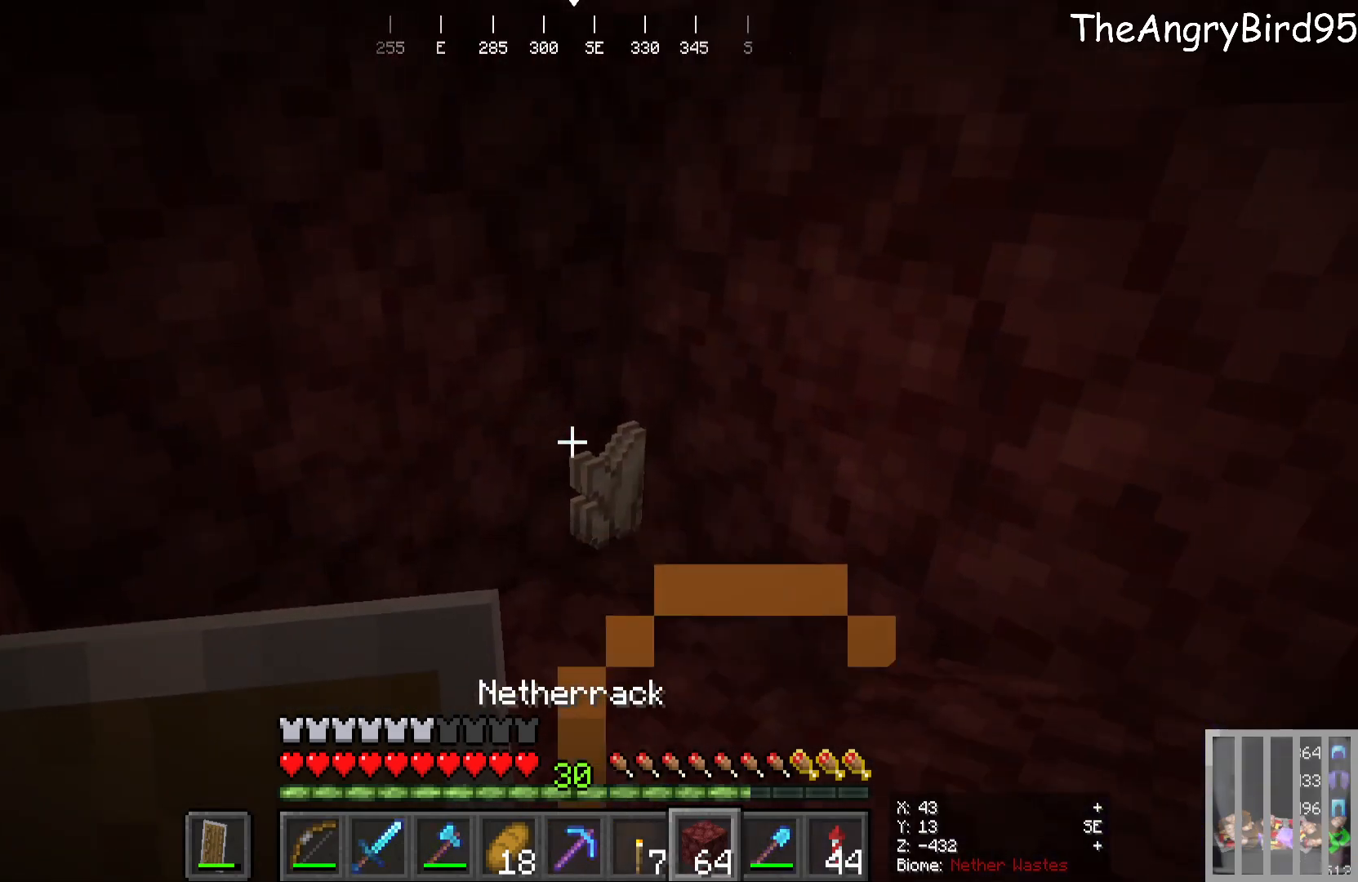
{"keys": [], "mouse": [], "events": [[133, "w", "up"]]}
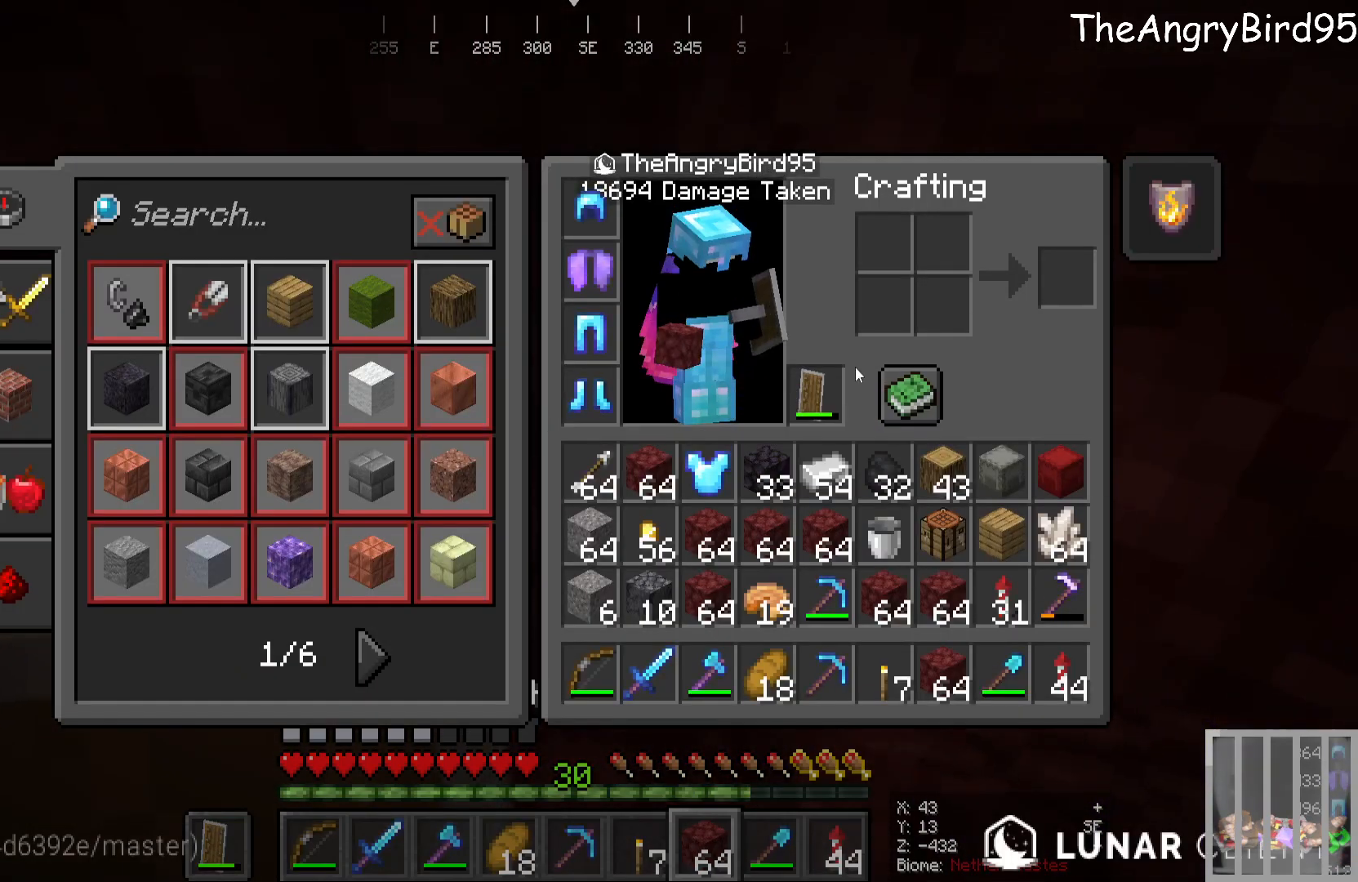
{"keys": [], "mouse": [], "events": []}
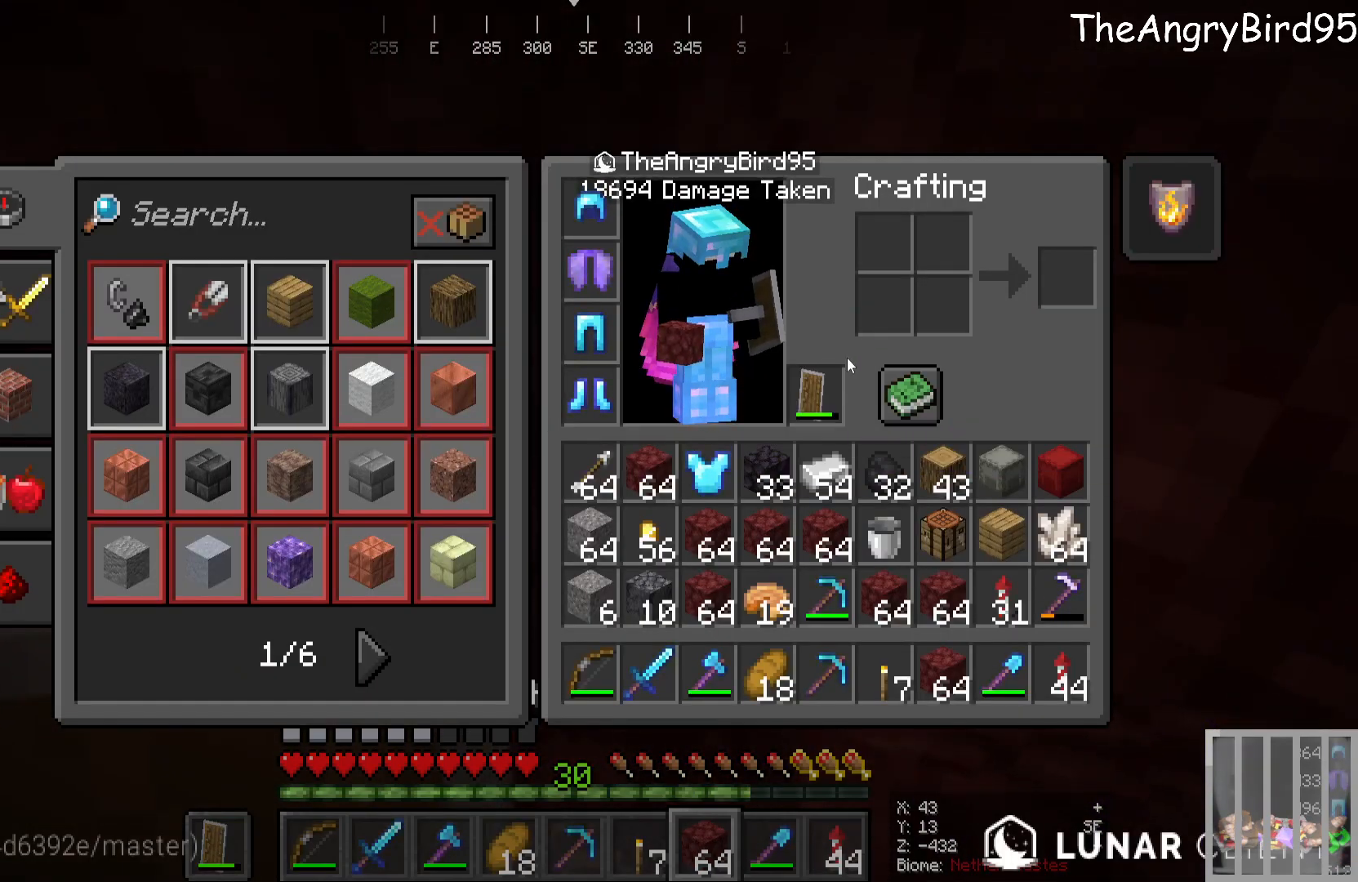
{"keys": [], "mouse": [], "events": []}
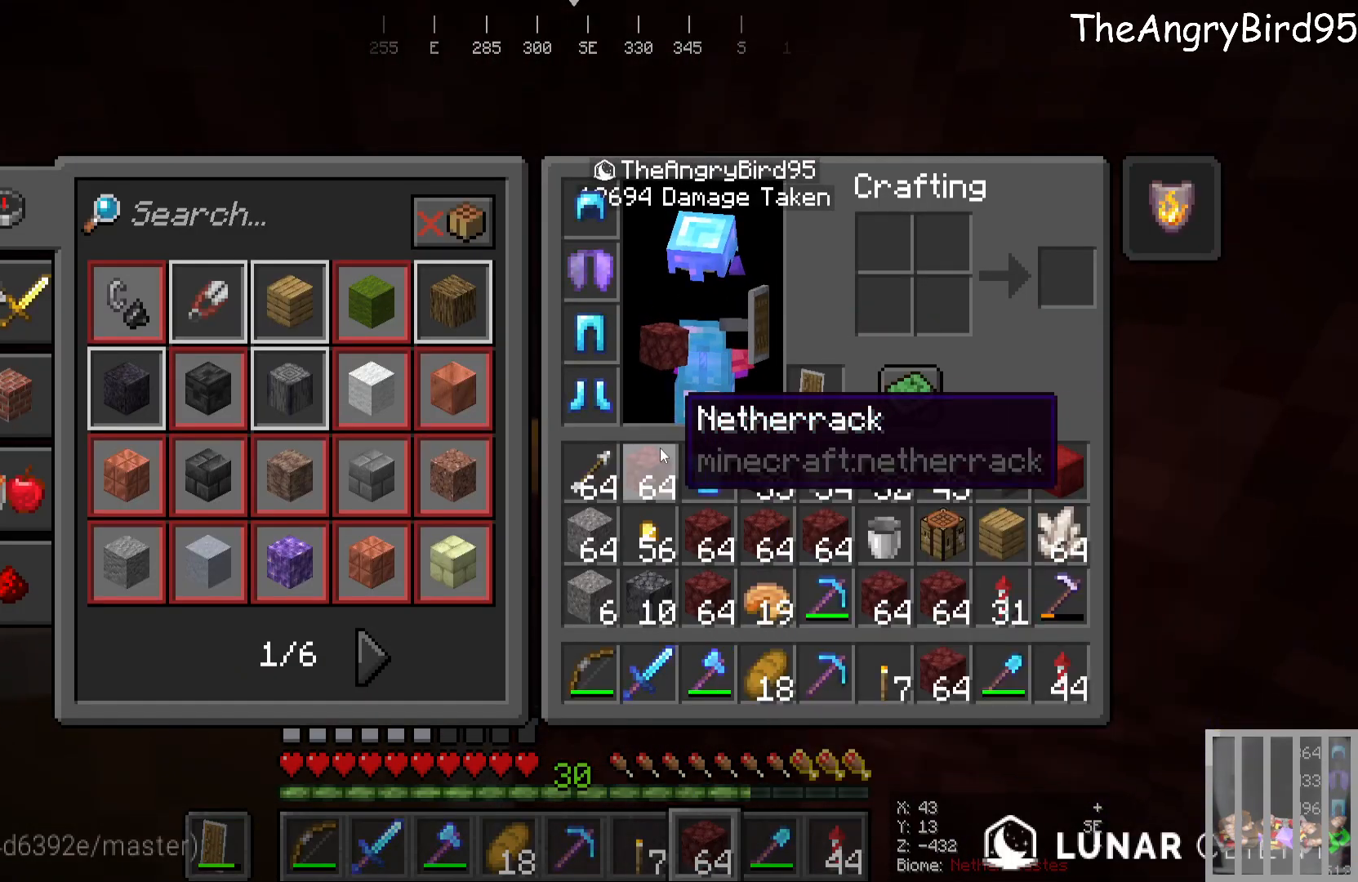
{"keys": [], "mouse": [], "events": []}
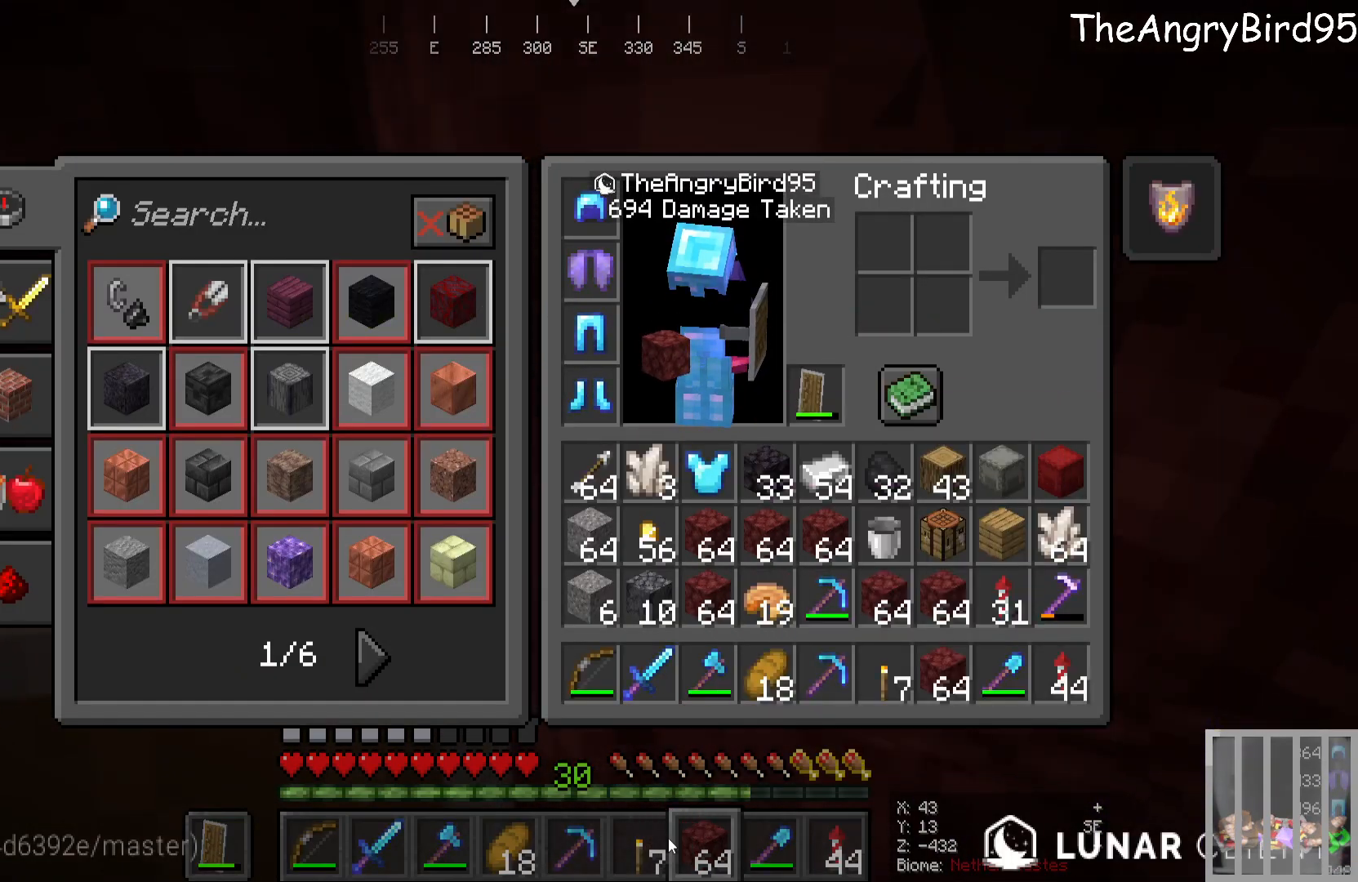
{"keys": ["s"], "mouse": [], "events": [[416, "s", "down"]]}
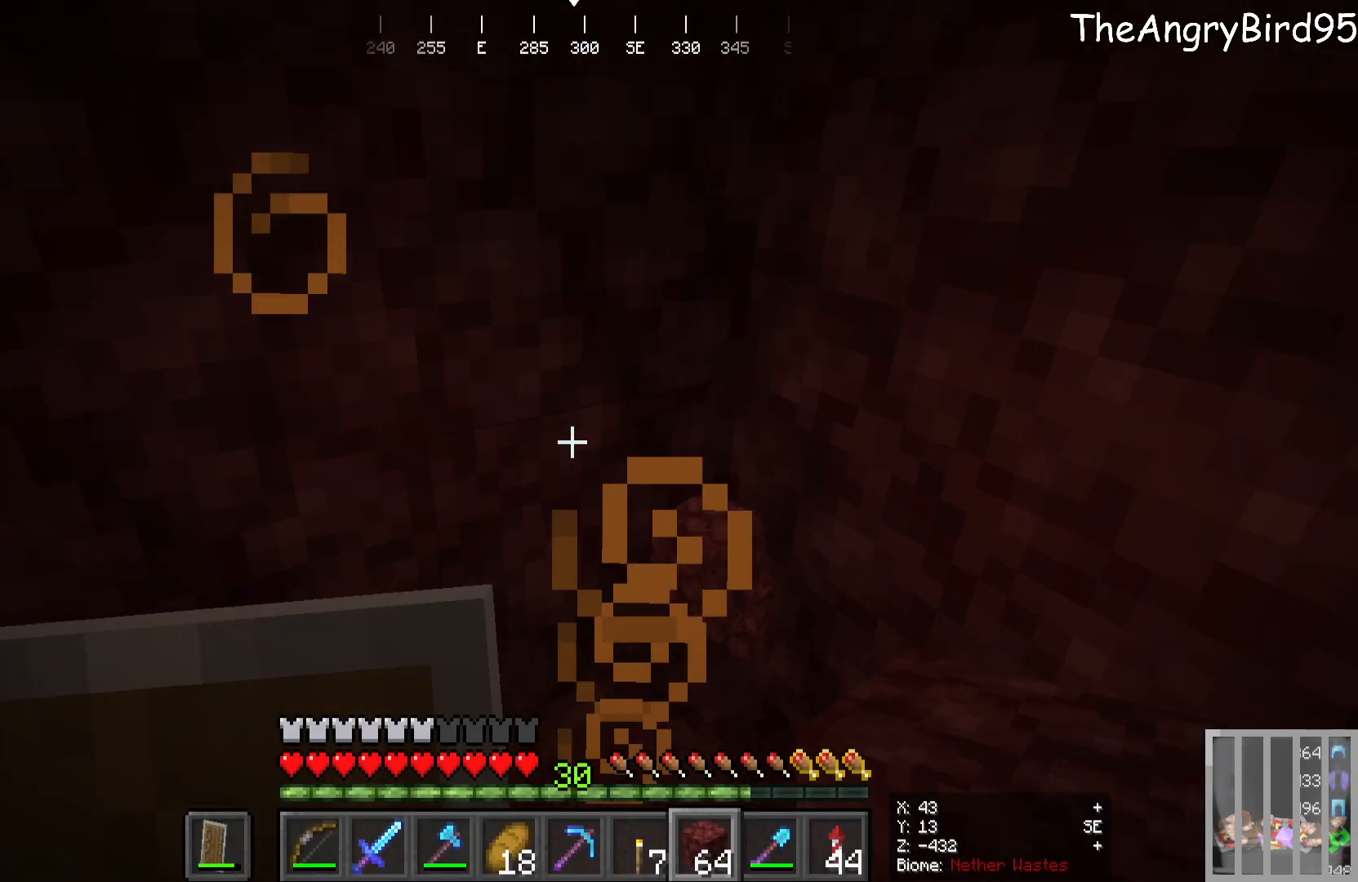
{"keys": ["a", "s"], "mouse": [], "events": [[250, "a", "down"]]}
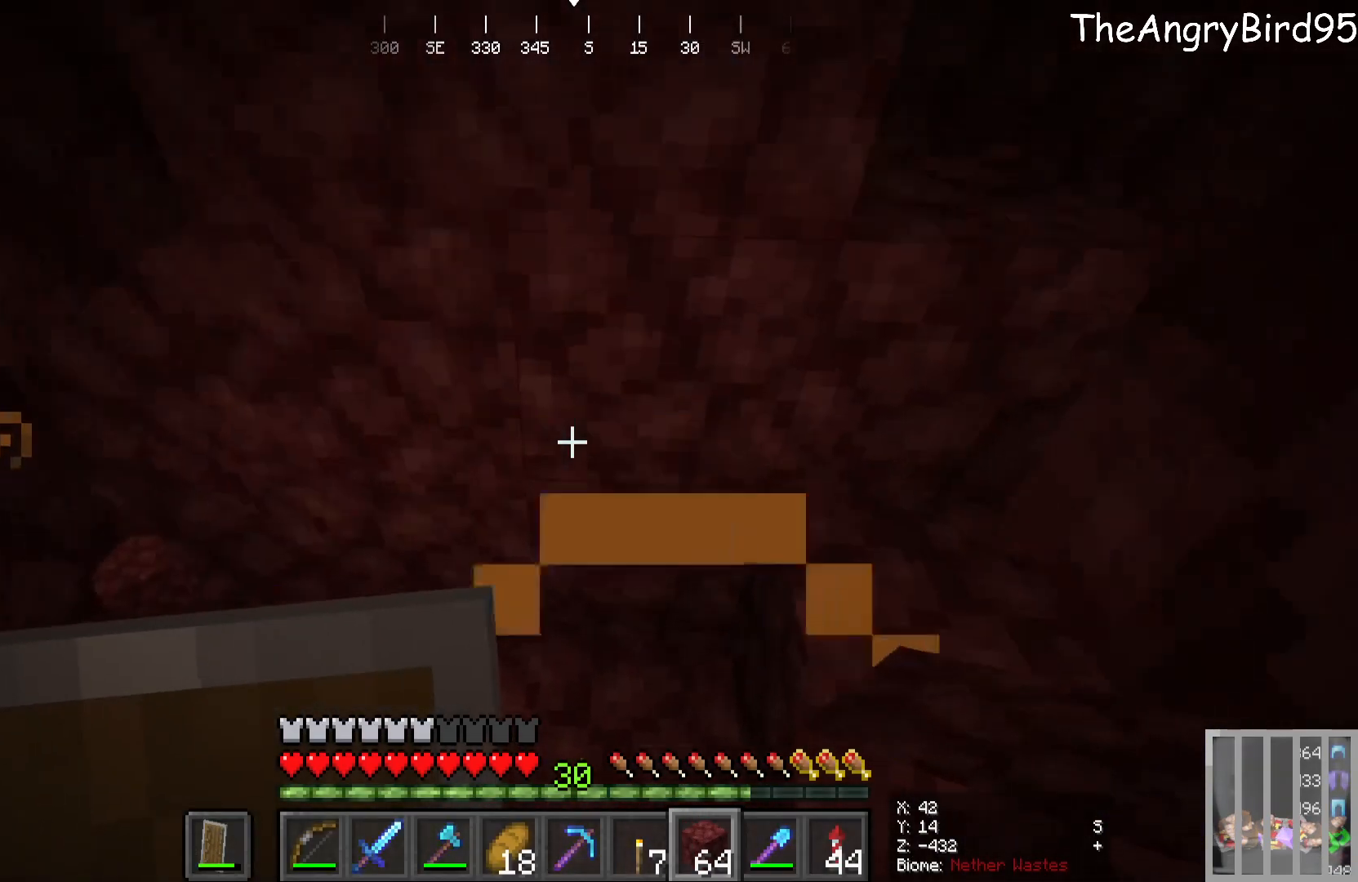
{"keys": ["s"], "mouse": ["right"], "events": [[16, "a", "up"], [333, "mouse_right", "down"]]}
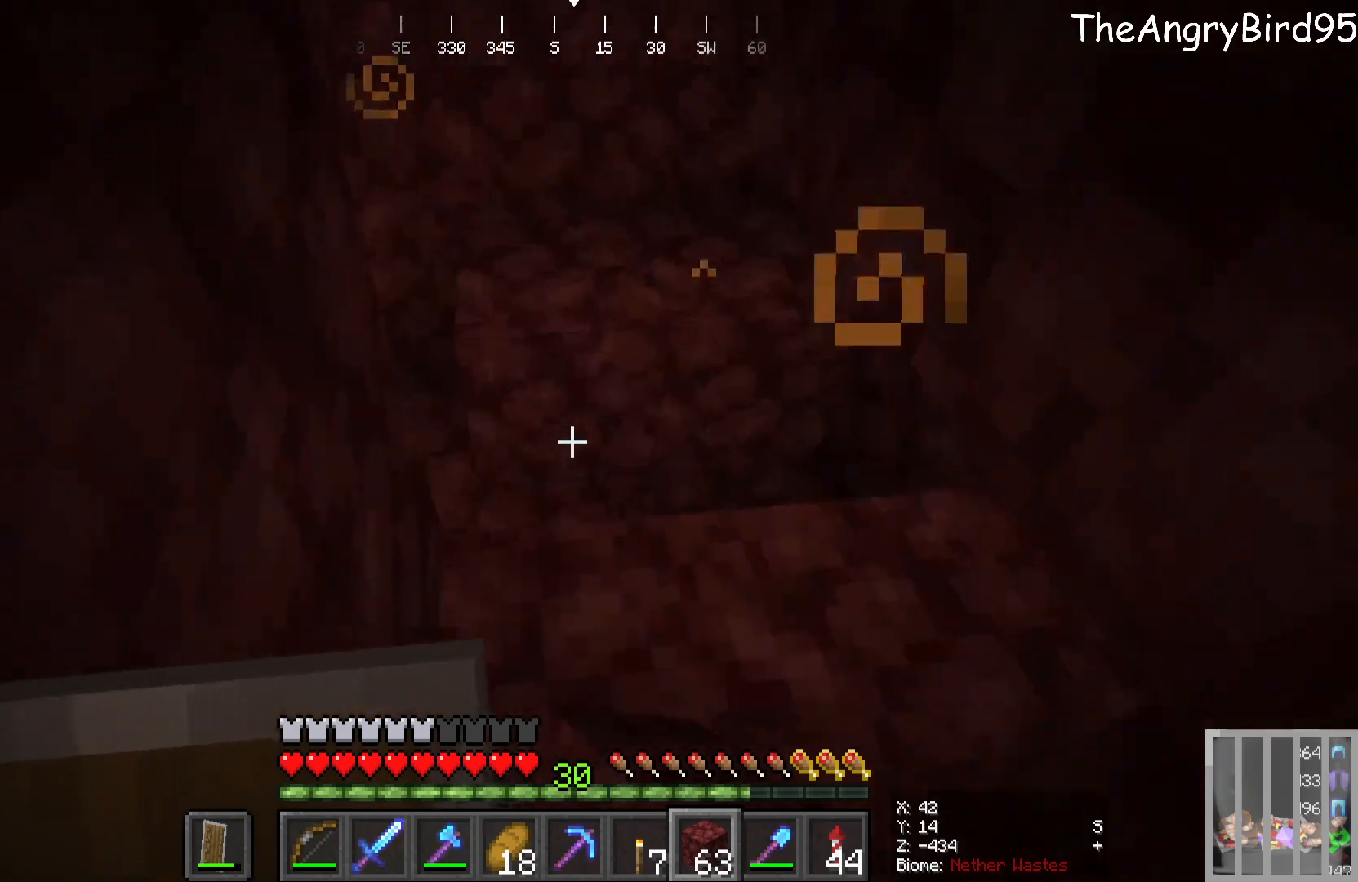
{"keys": ["w"], "mouse": [], "events": [[50, "s", "up"], [150, "mouse_right", "up"], [400, "w", "down"]]}
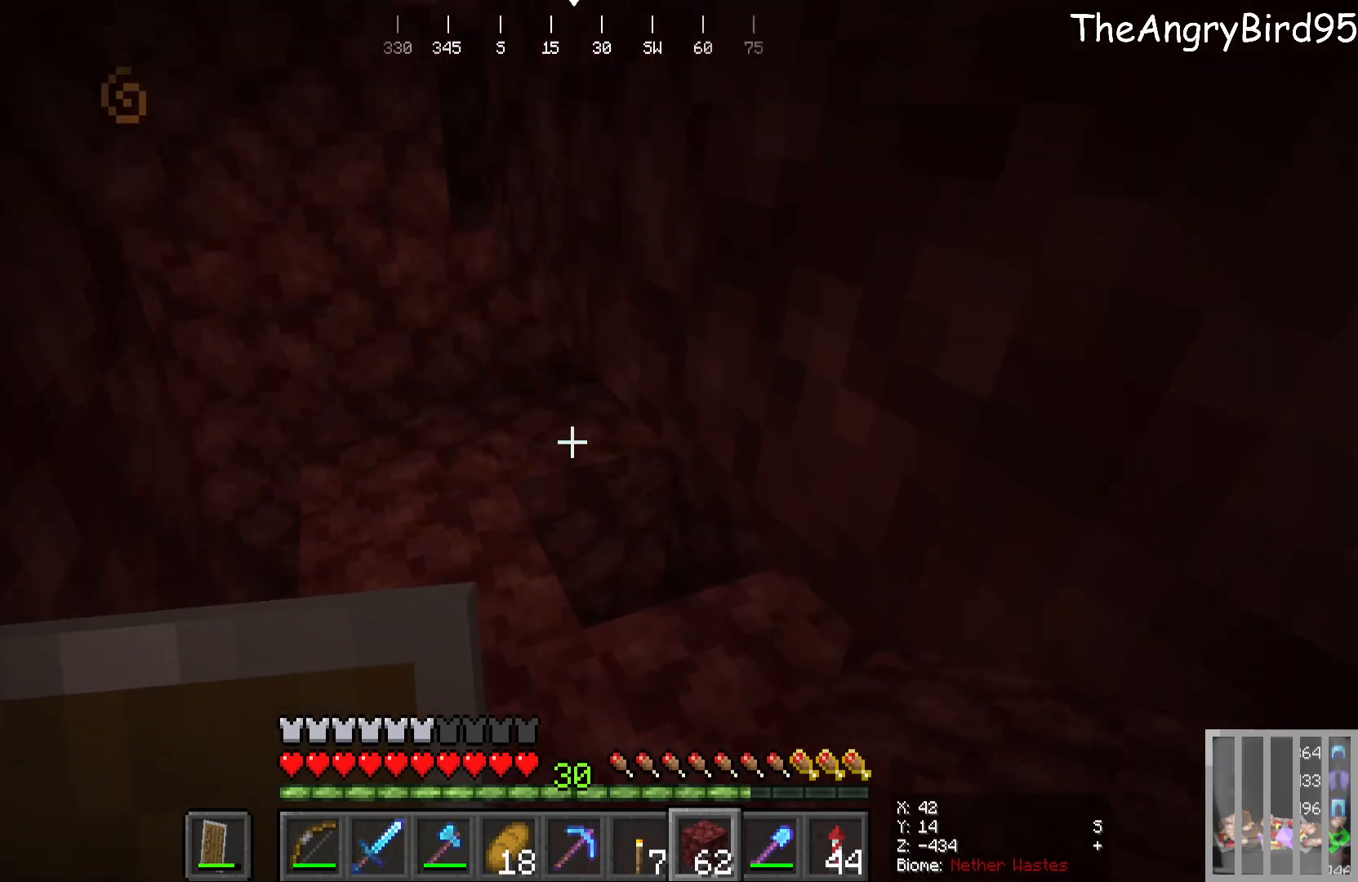
{"keys": [], "mouse": [], "events": [[83, "w", "up"], [100, "mouse_right", "down"], [450, "mouse_right", "up"]]}
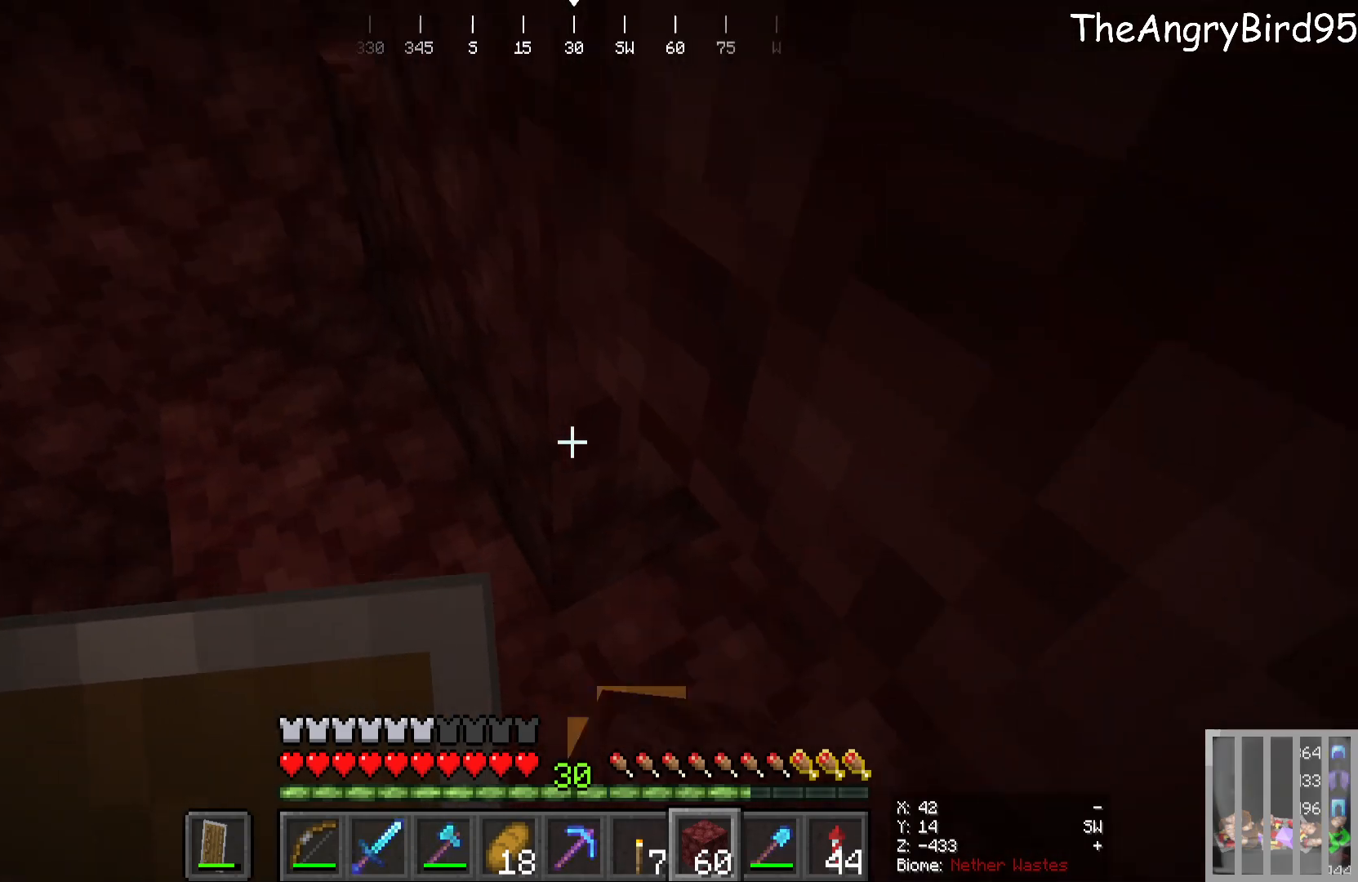
{"keys": [], "mouse": [], "events": [[150, "mouse_right", "down"], [316, "mouse_right", "up"]]}
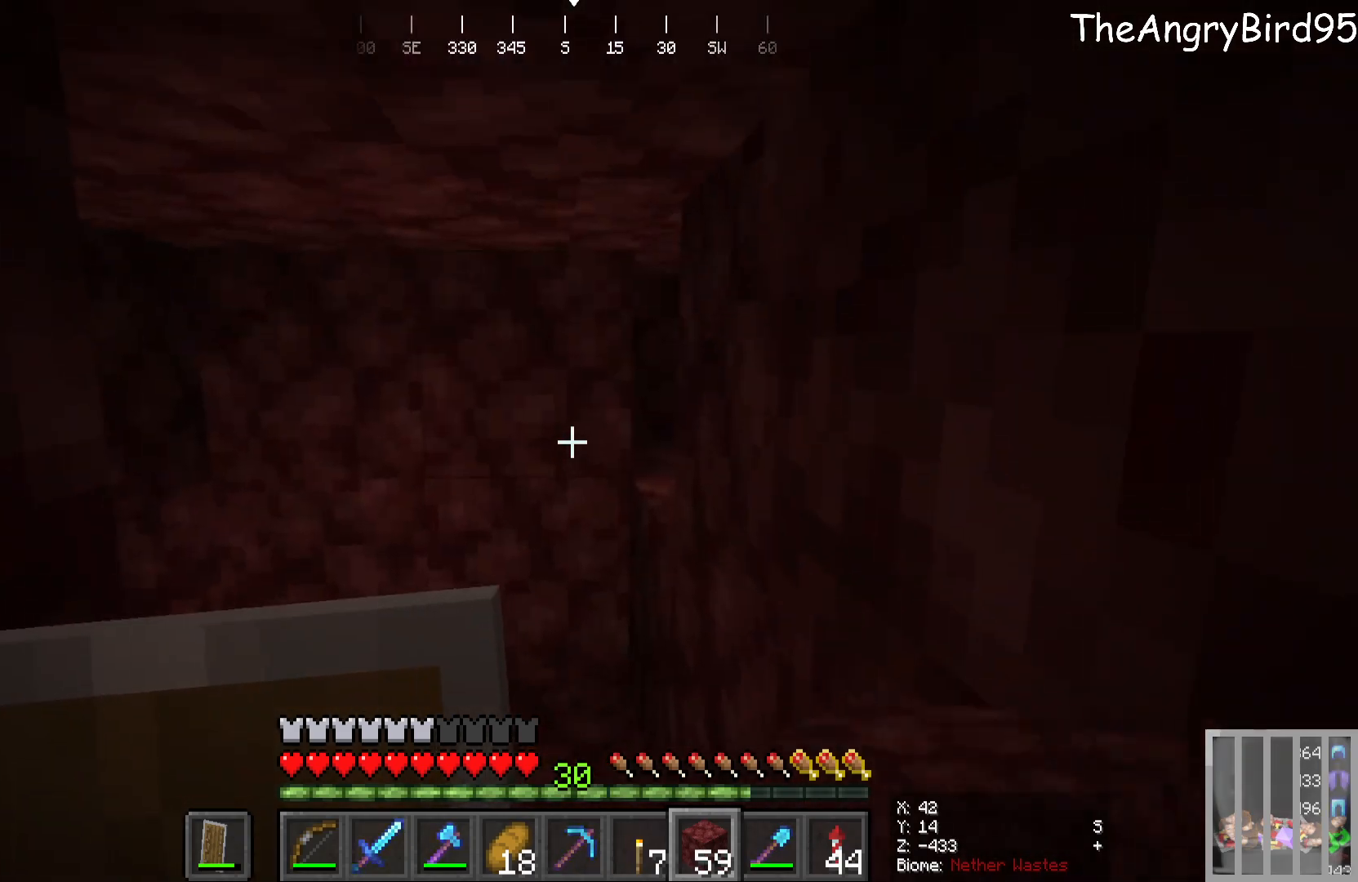
{"keys": [], "mouse": [], "events": [[300, "mouse_right", "down"], [483, "mouse_right", "up"]]}
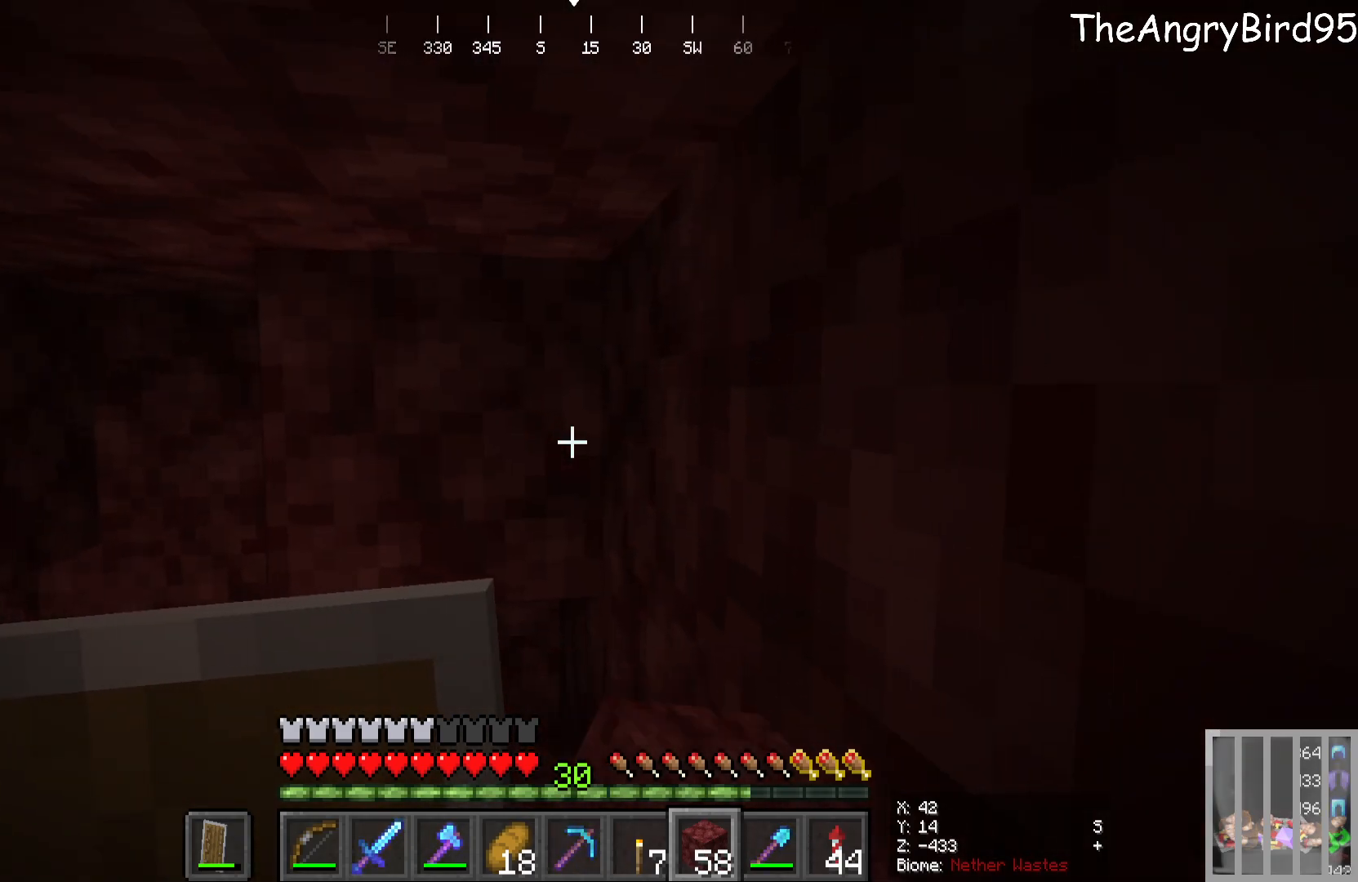
{"keys": [], "mouse": [], "events": []}
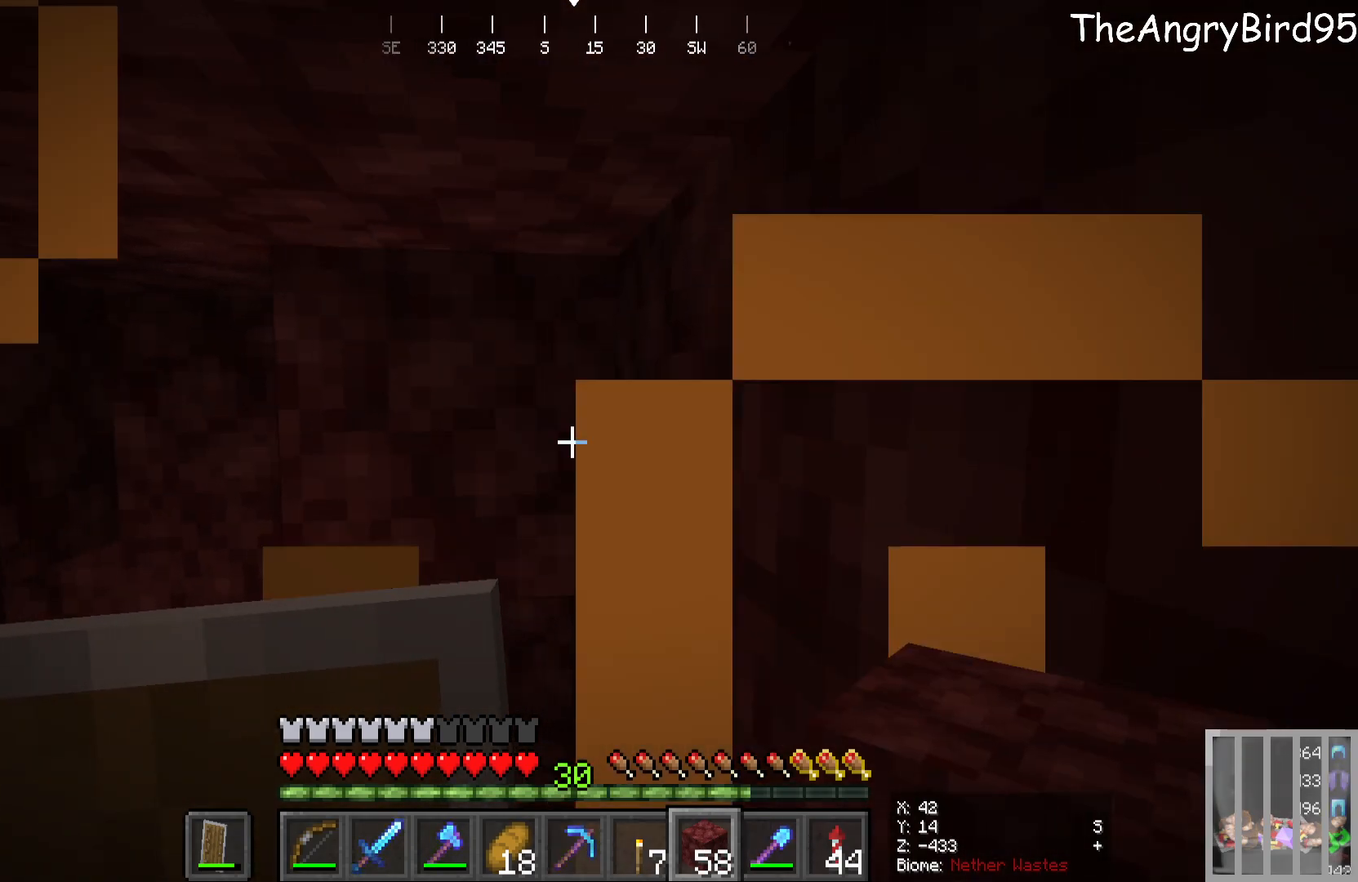
{"keys": ["w"], "mouse": [], "events": [[366, "mouse_left", "down"], [450, "w", "down"], [500, "mouse_left", "up"]]}
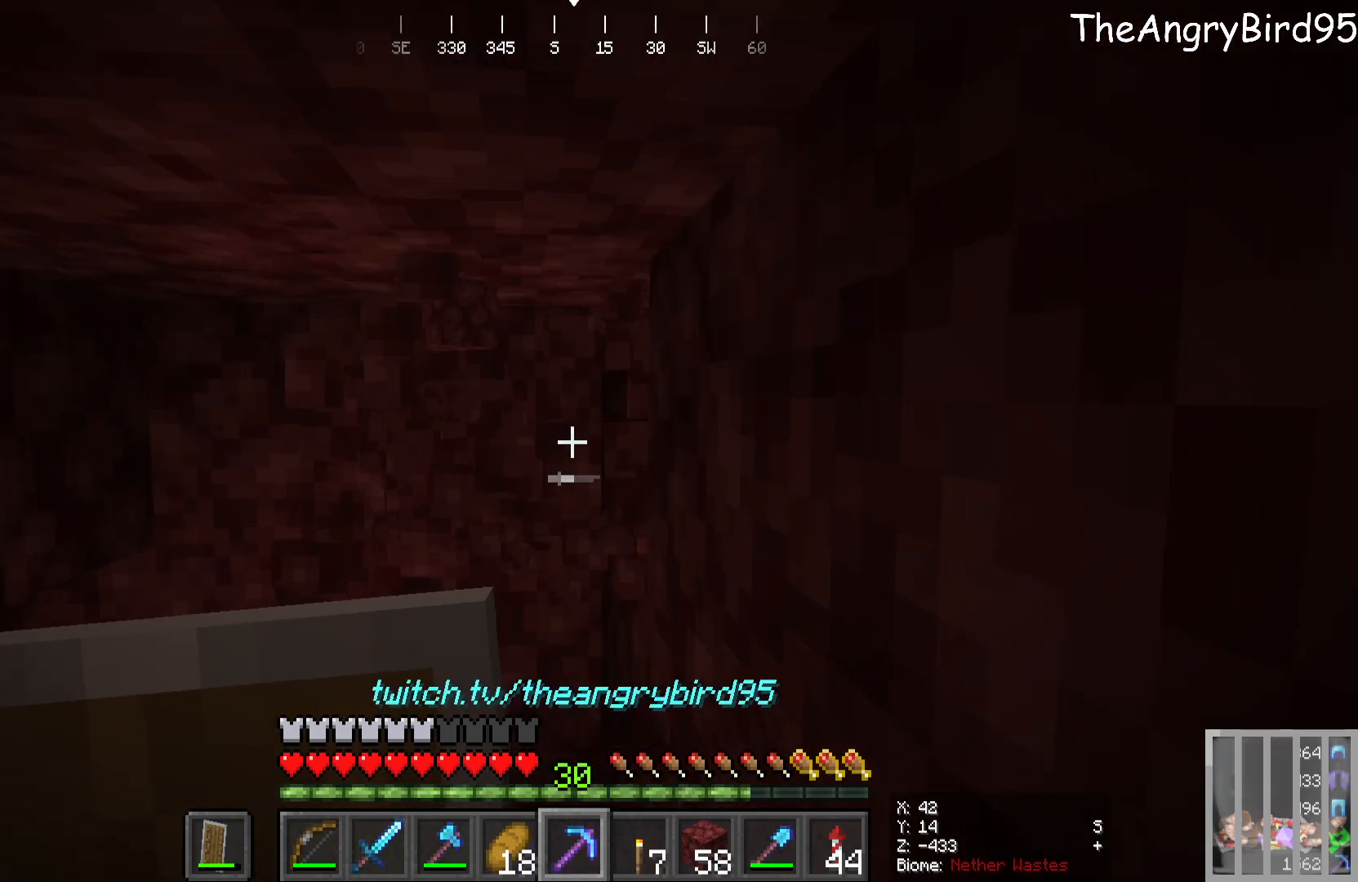
{"keys": [], "mouse": [], "events": [[216, "w", "up"]]}
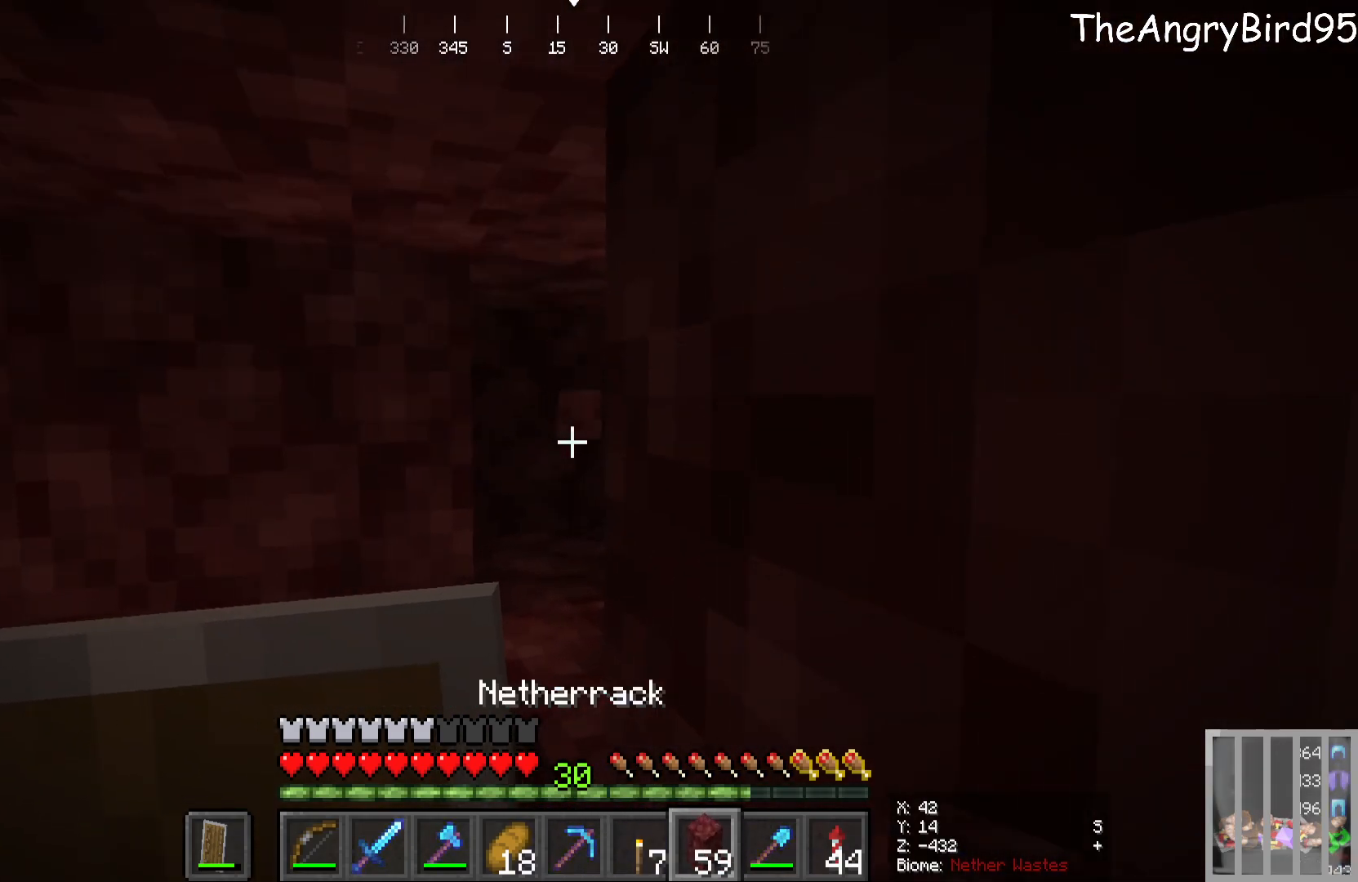
{"keys": [], "mouse": [], "events": [[100, "mouse_right", "down"], [416, "mouse_right", "up"]]}
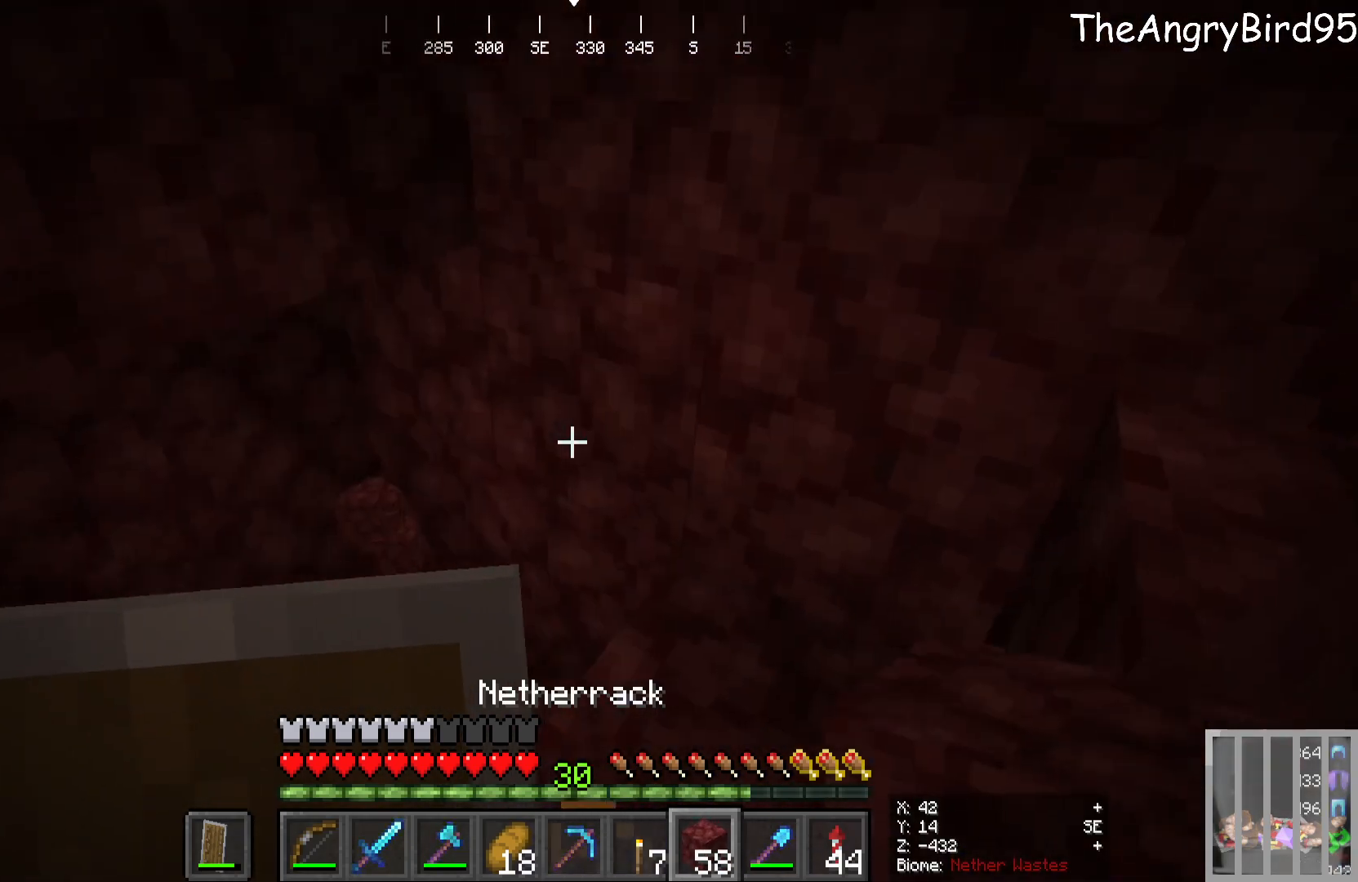
{"keys": [], "mouse": ["right"], "events": [[416, "mouse_right", "down"]]}
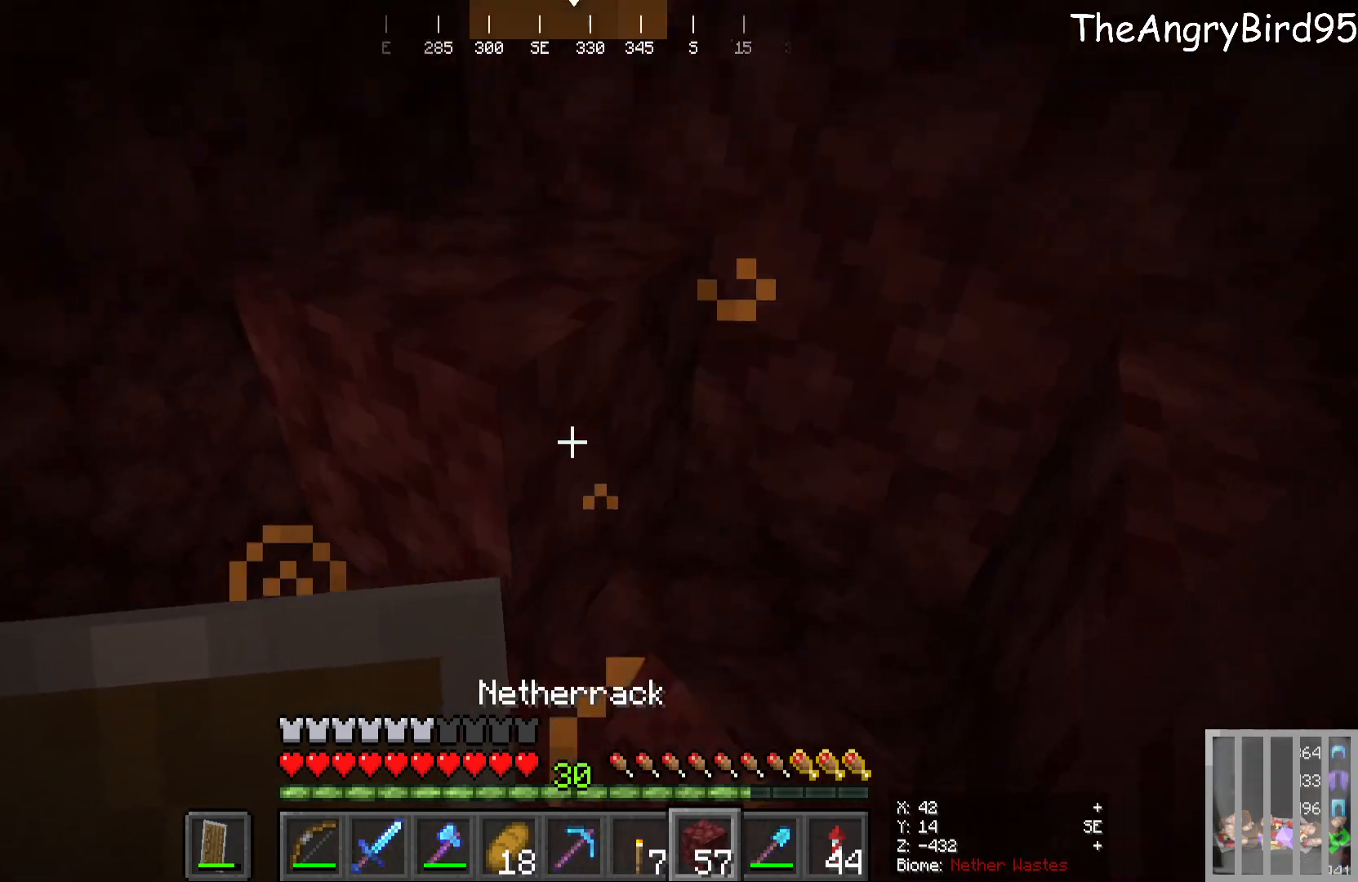
{"keys": [], "mouse": ["right"], "events": [[300, "mouse_right", "up"], [450, "mouse_right", "down"]]}
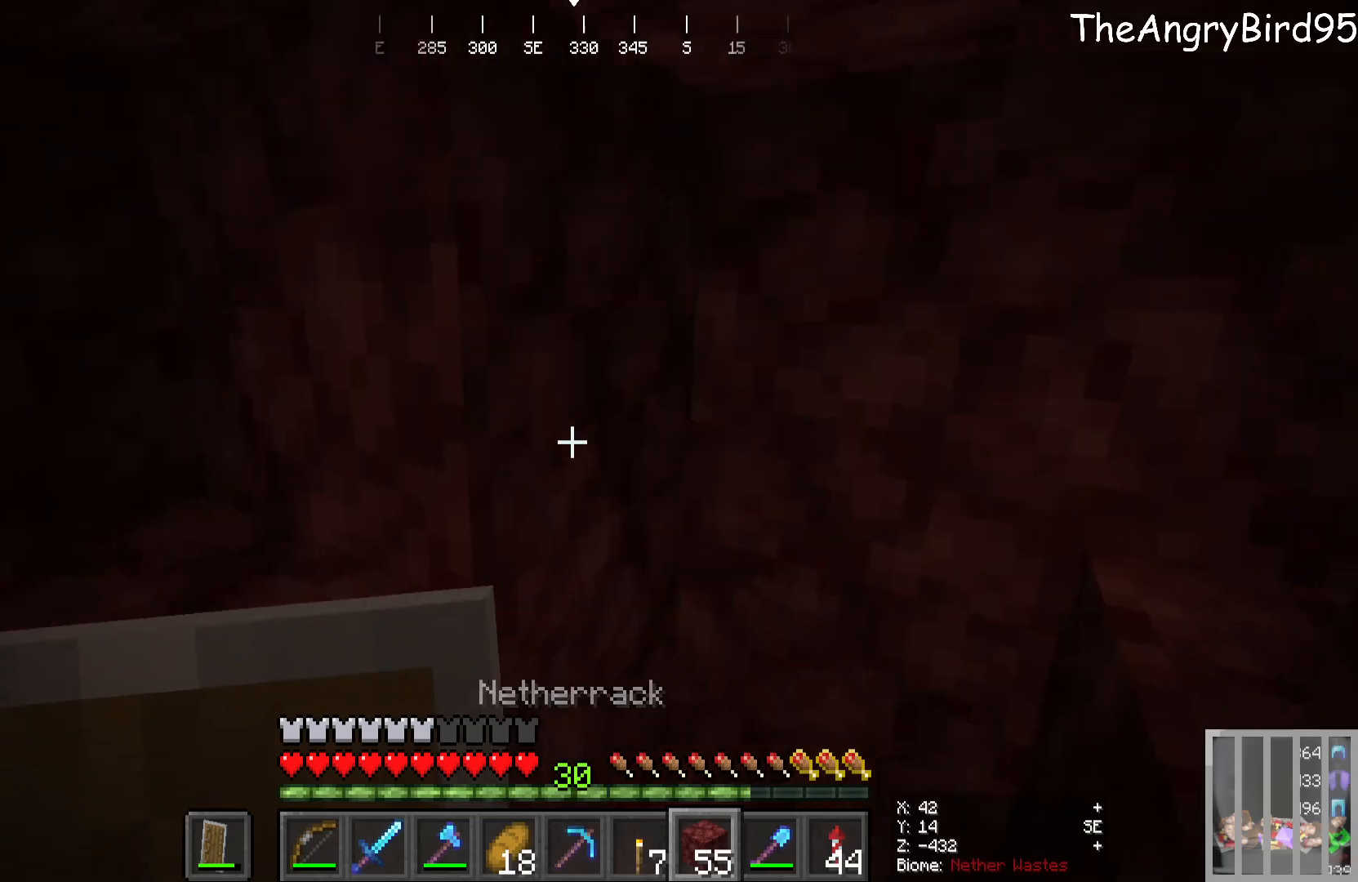
{"keys": [], "mouse": [], "events": [[383, "mouse_right", "up"]]}
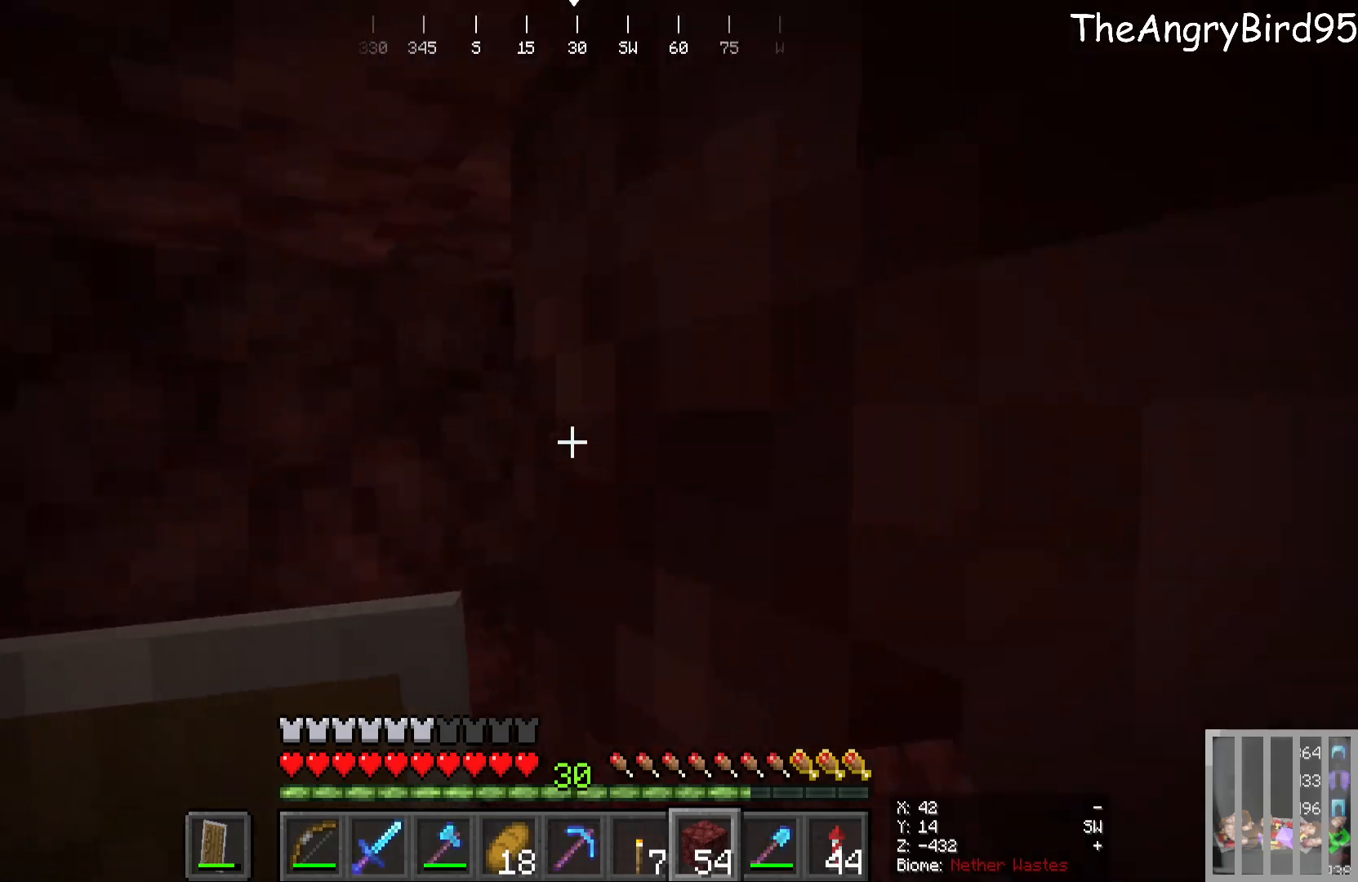
{"keys": [], "mouse": ["right"]}
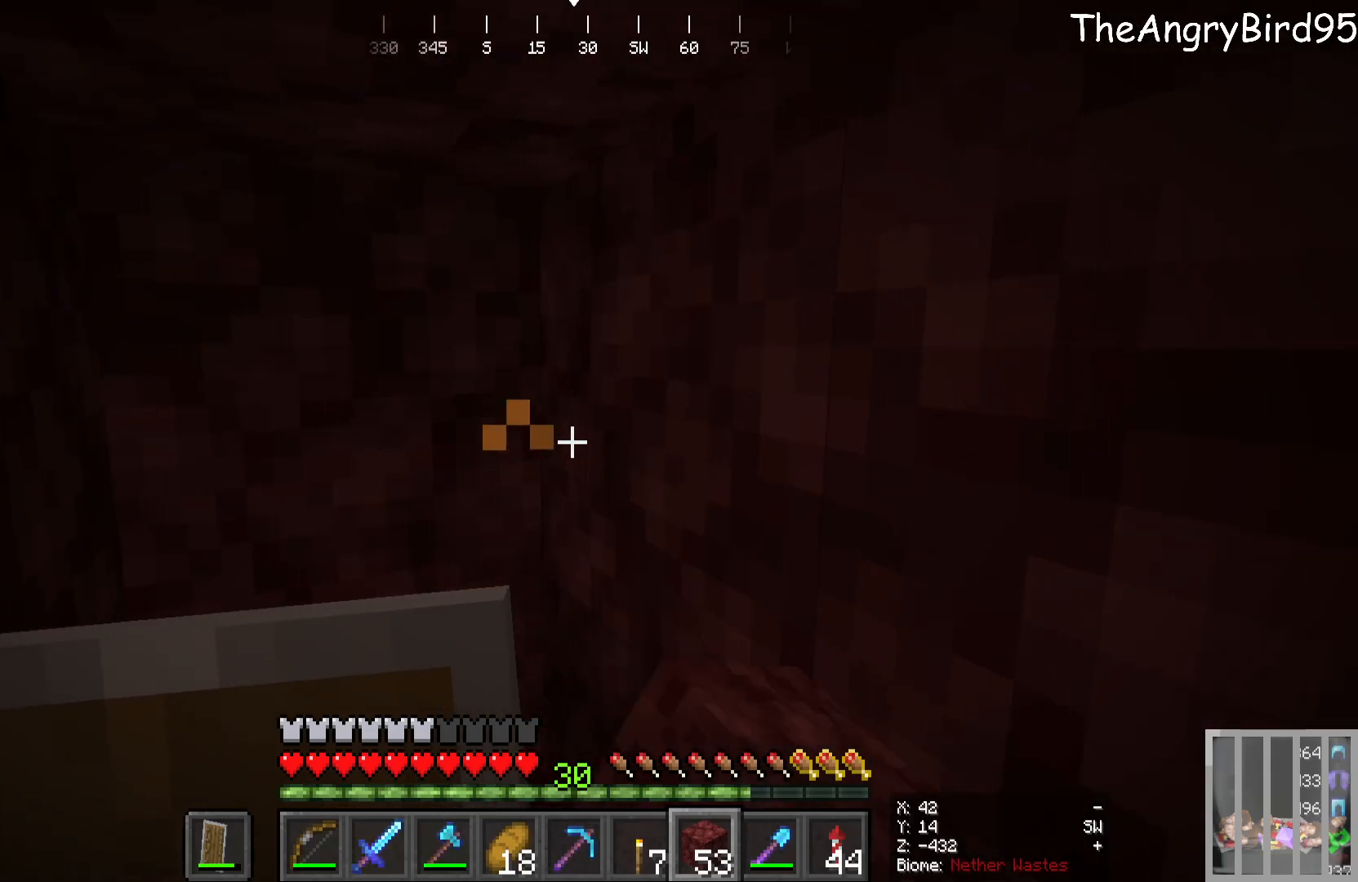
{"keys": ["s"], "mouse": [], "events": [[116, "mouse_right", "up"], [216, "s", "down"]]}
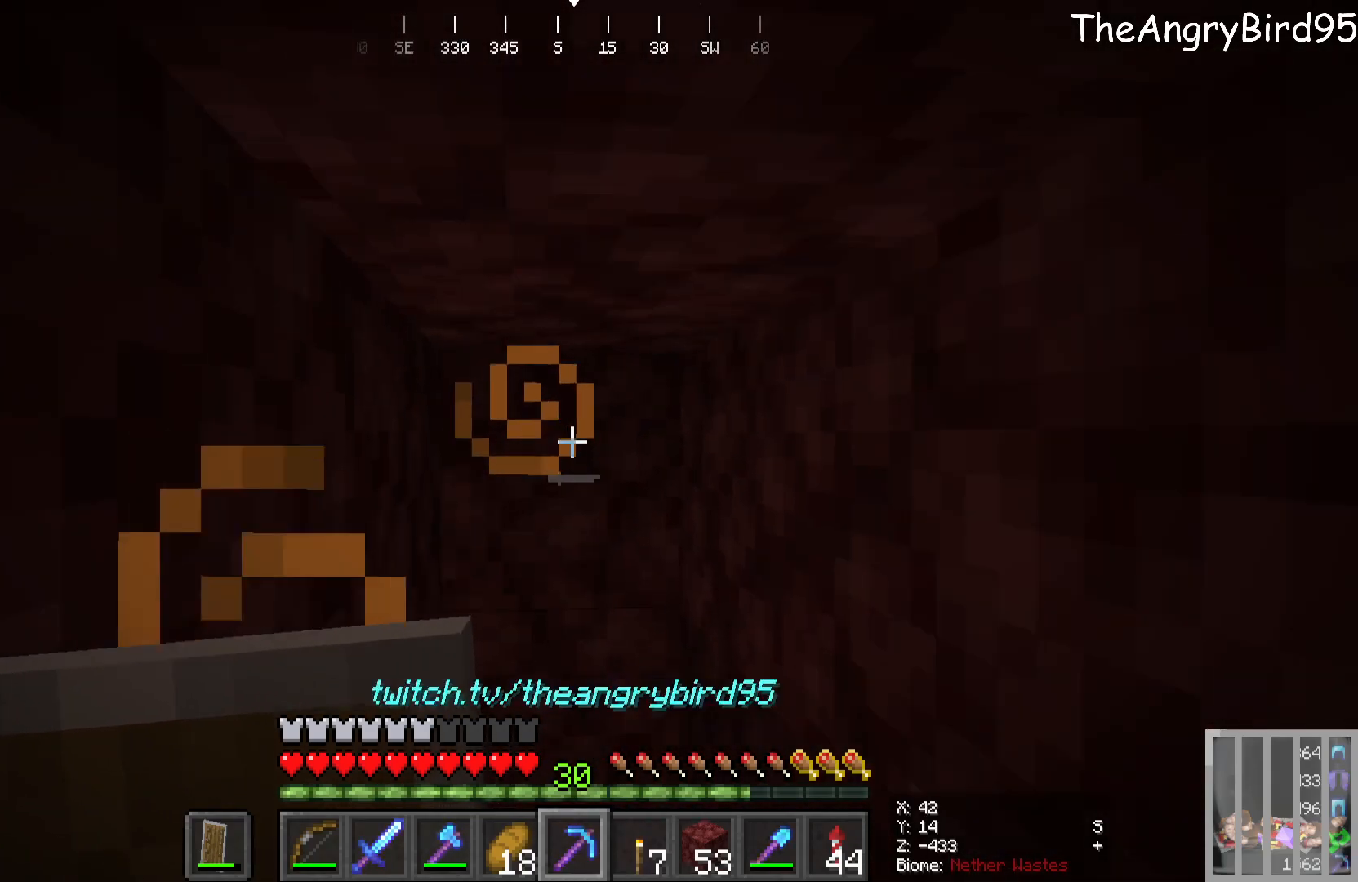
{"keys": ["w"], "mouse": [], "events": [[133, "s", "up"], [416, "w", "down"]]}
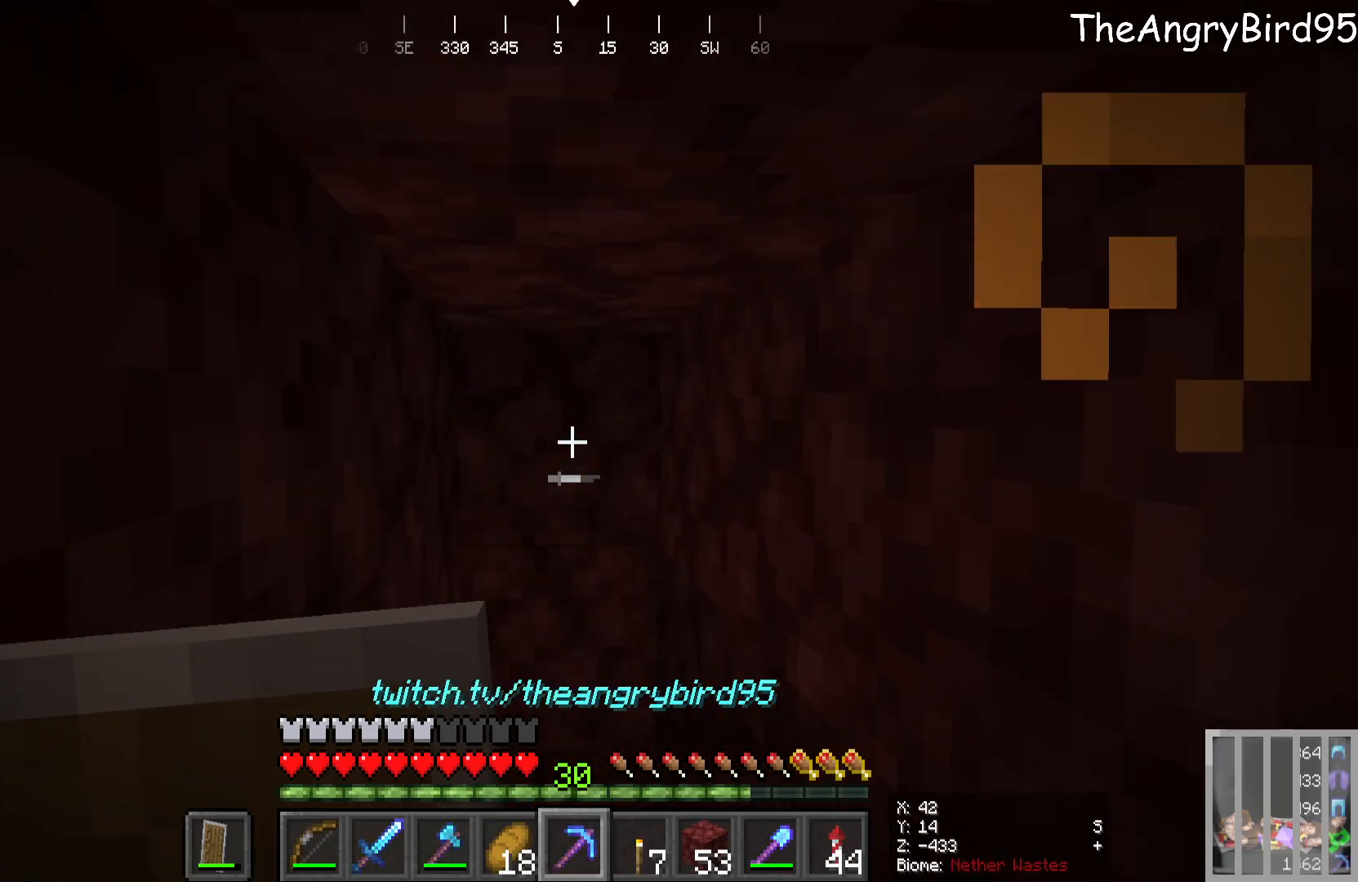
{"keys": [], "mouse": [], "events": [[66, "mouse_left", "down"], [283, "w", "up"], [483, "mouse_left", "up"]]}
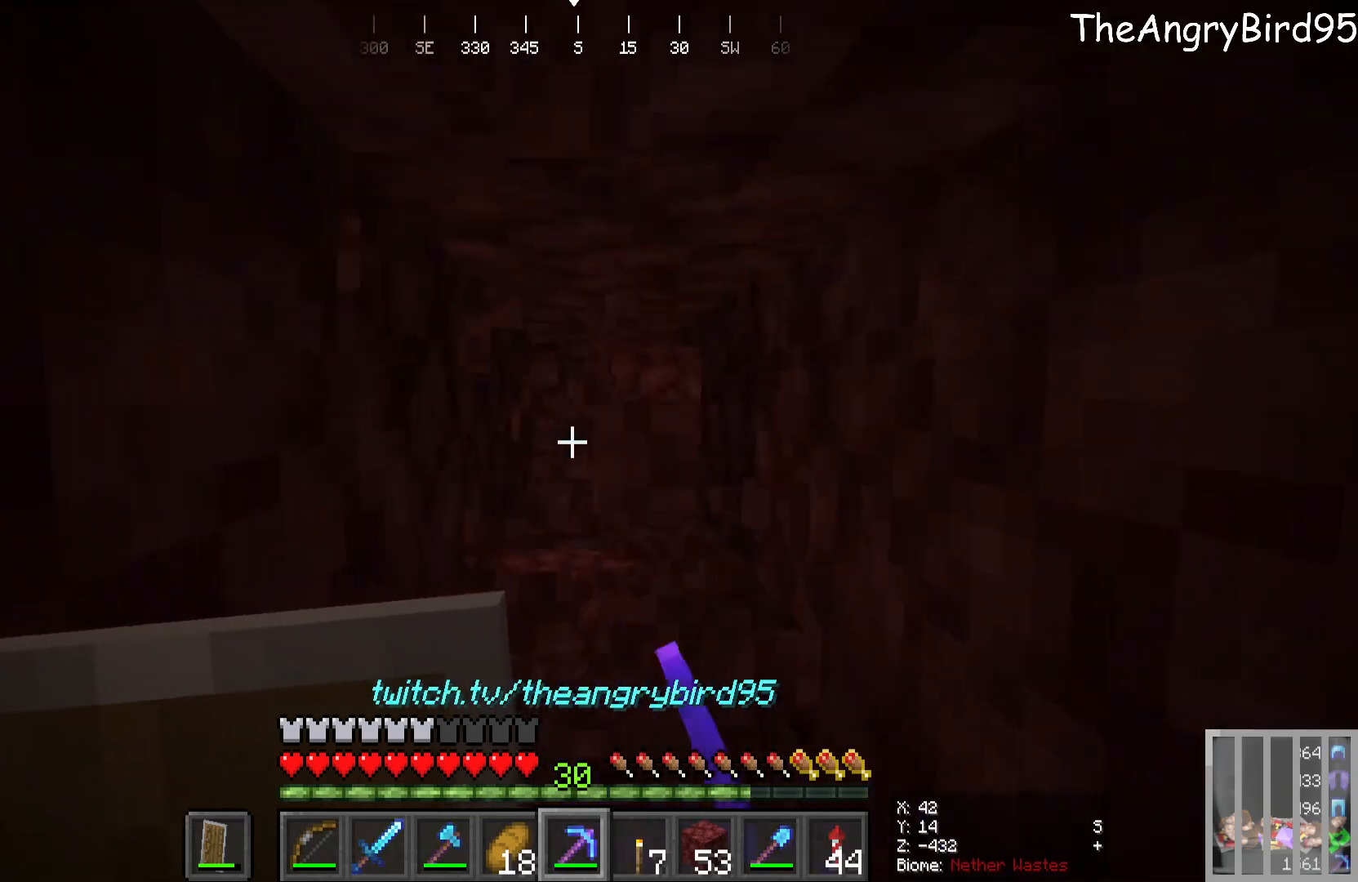
{"keys": [], "mouse": [], "events": []}
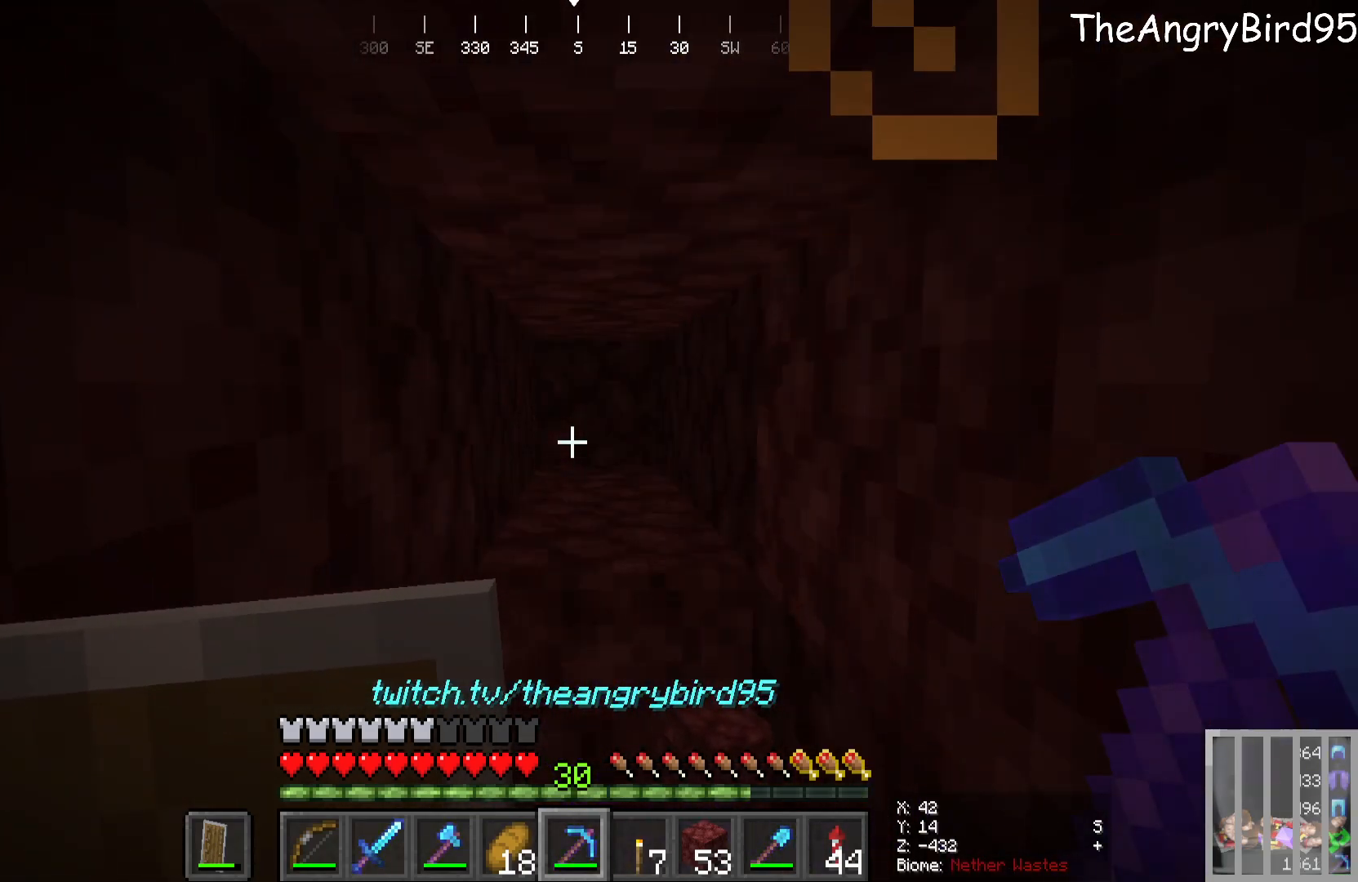
{"keys": [], "mouse": [], "events": []}
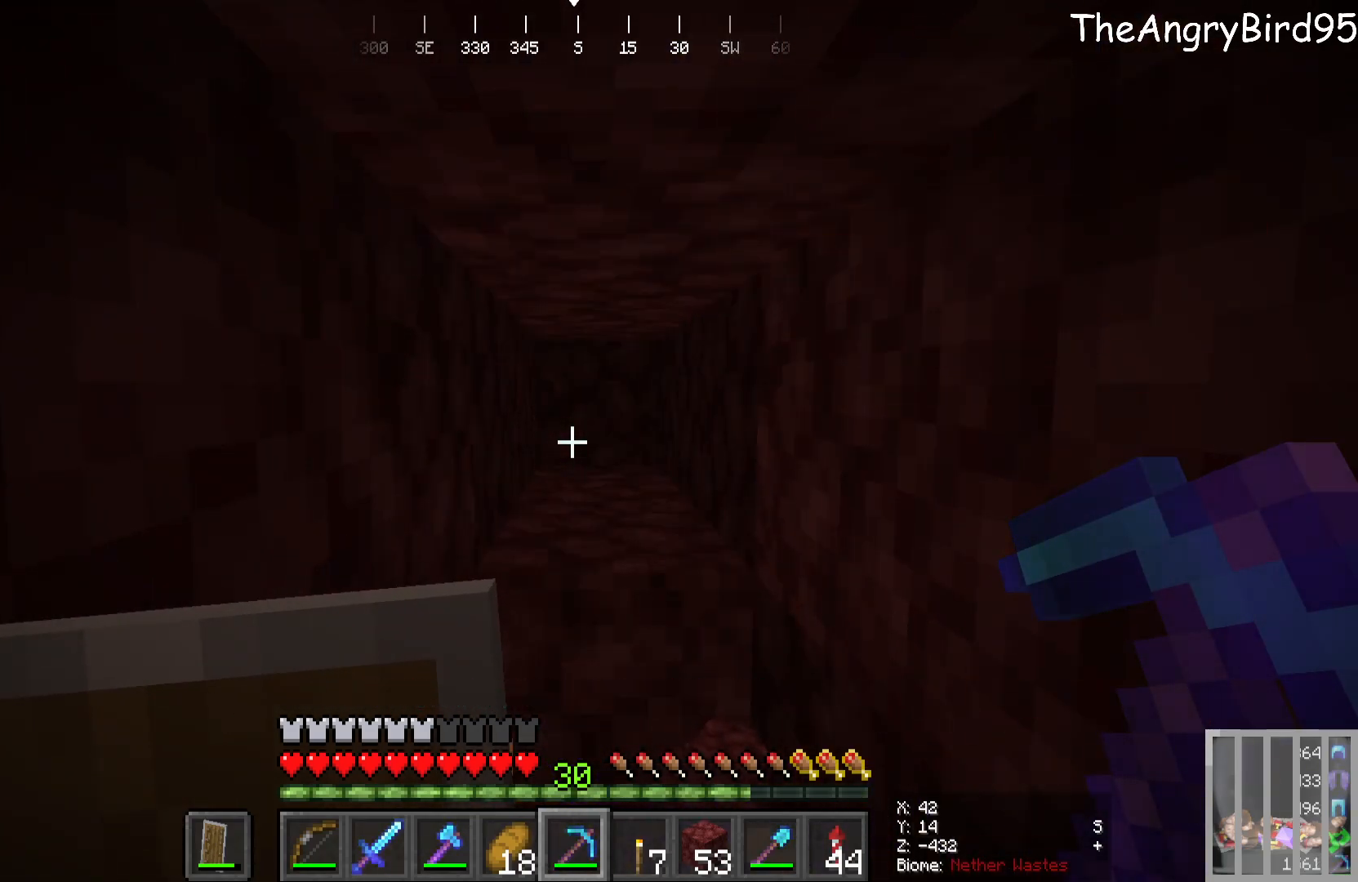
{"keys": [], "mouse": [], "events": []}
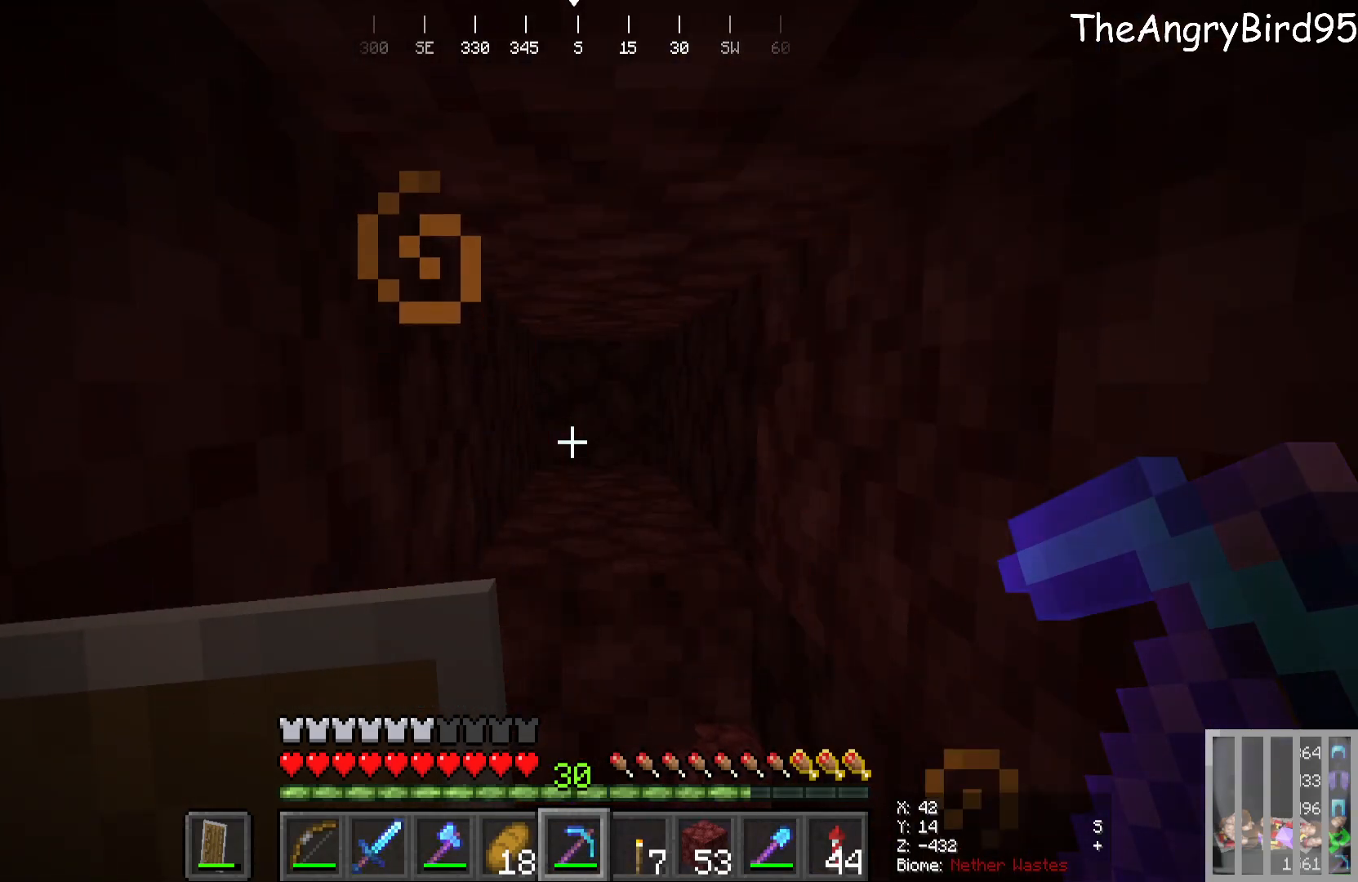
{"keys": [], "mouse": [], "events": []}
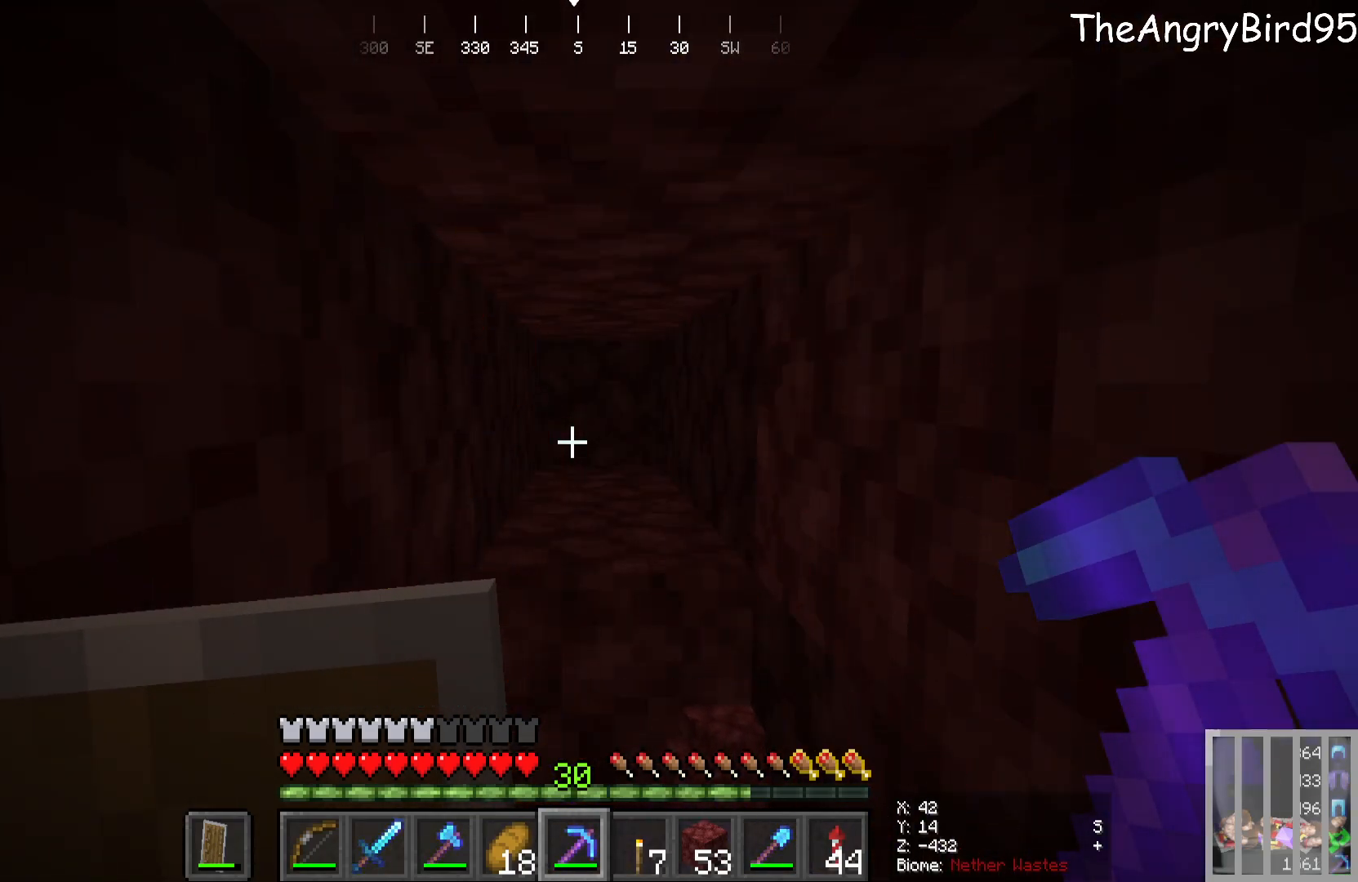
{"keys": [], "mouse": [], "events": []}
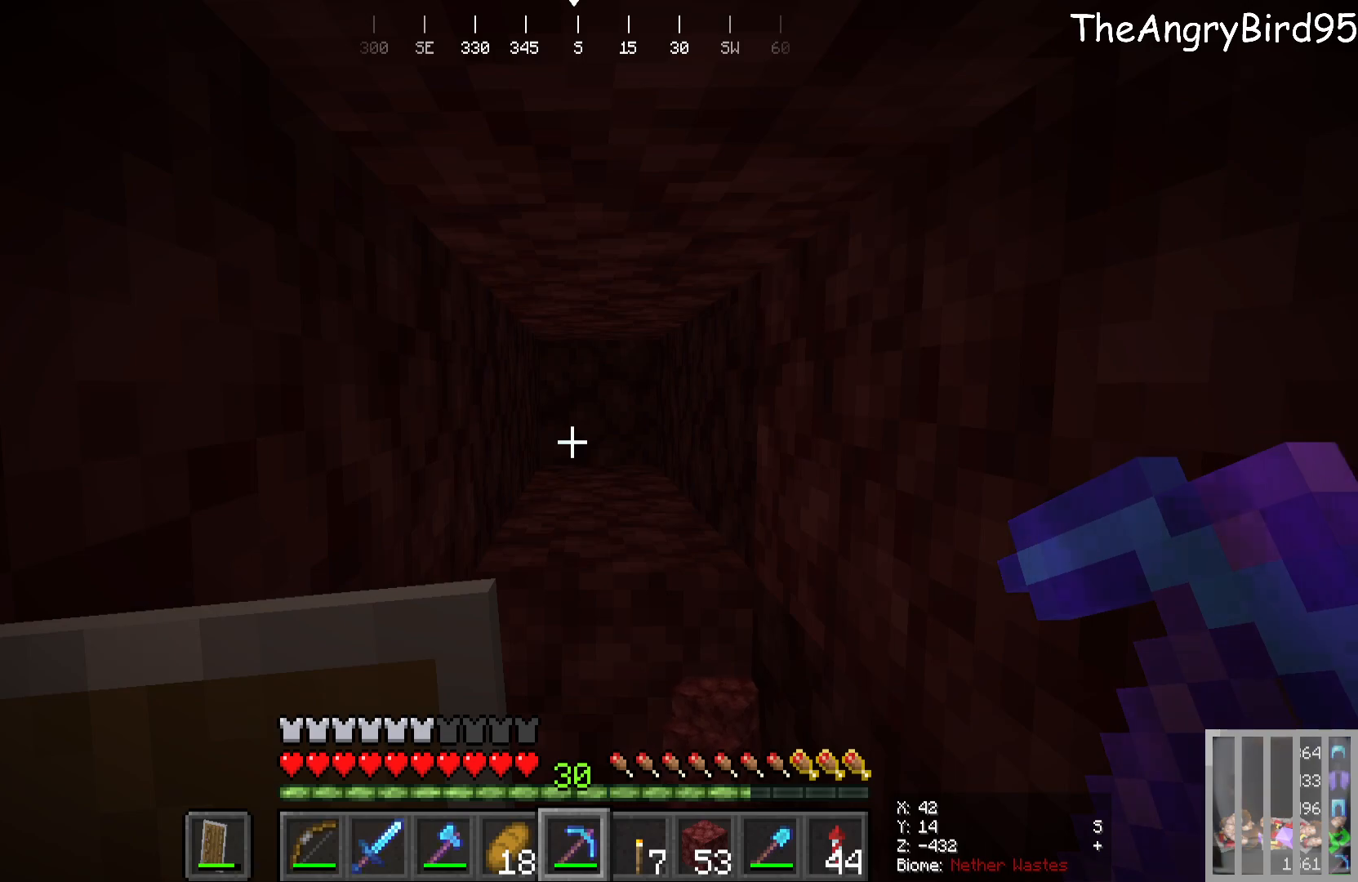
{"keys": [], "mouse": [], "events": []}